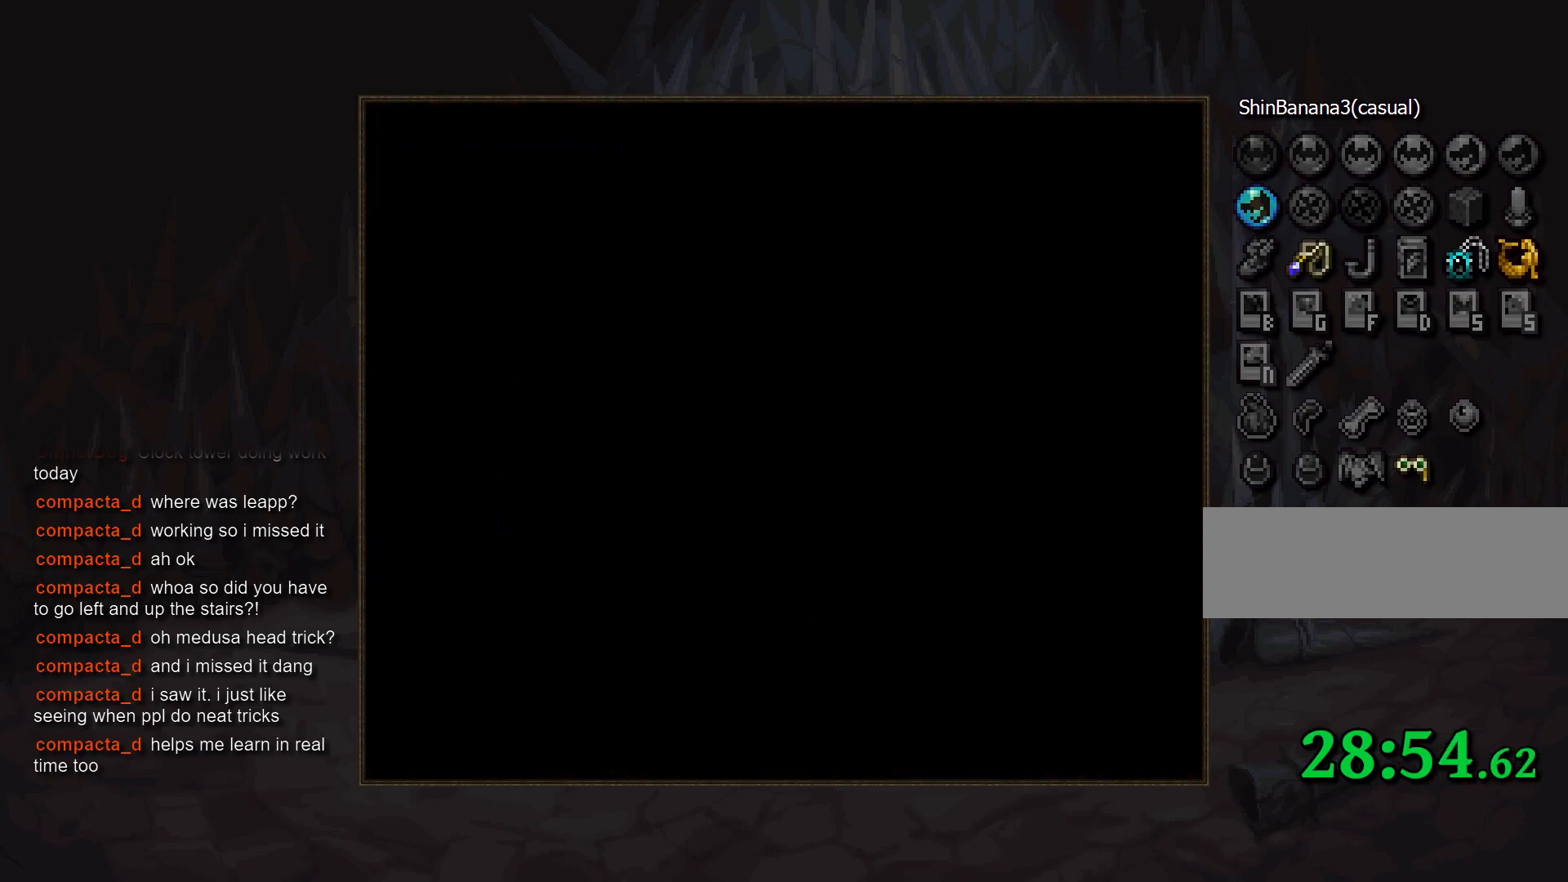
Gameplay with a controller (PlayStation layout); each line is a JSON object with the inputs held at the frame after it. "events" lists button and stick changes between this image and that frame as [ms after this image, input, new state], when the widget could be followed in between. Not read: CROSS DPAD_LEFT L3 R3.
{"buttons": [], "events": [[67, "CIRCLE", "down"], [83, "TRIANGLE", "down"], [133, "TRIANGLE", "up"], [150, "CIRCLE", "up"], [217, "CIRCLE", "down"], [267, "TRIANGLE", "down"], [283, "TRIANGLE", "up"], [300, "CIRCLE", "up"], [400, "CIRCLE", "down"], [483, "CIRCLE", "up"]]}
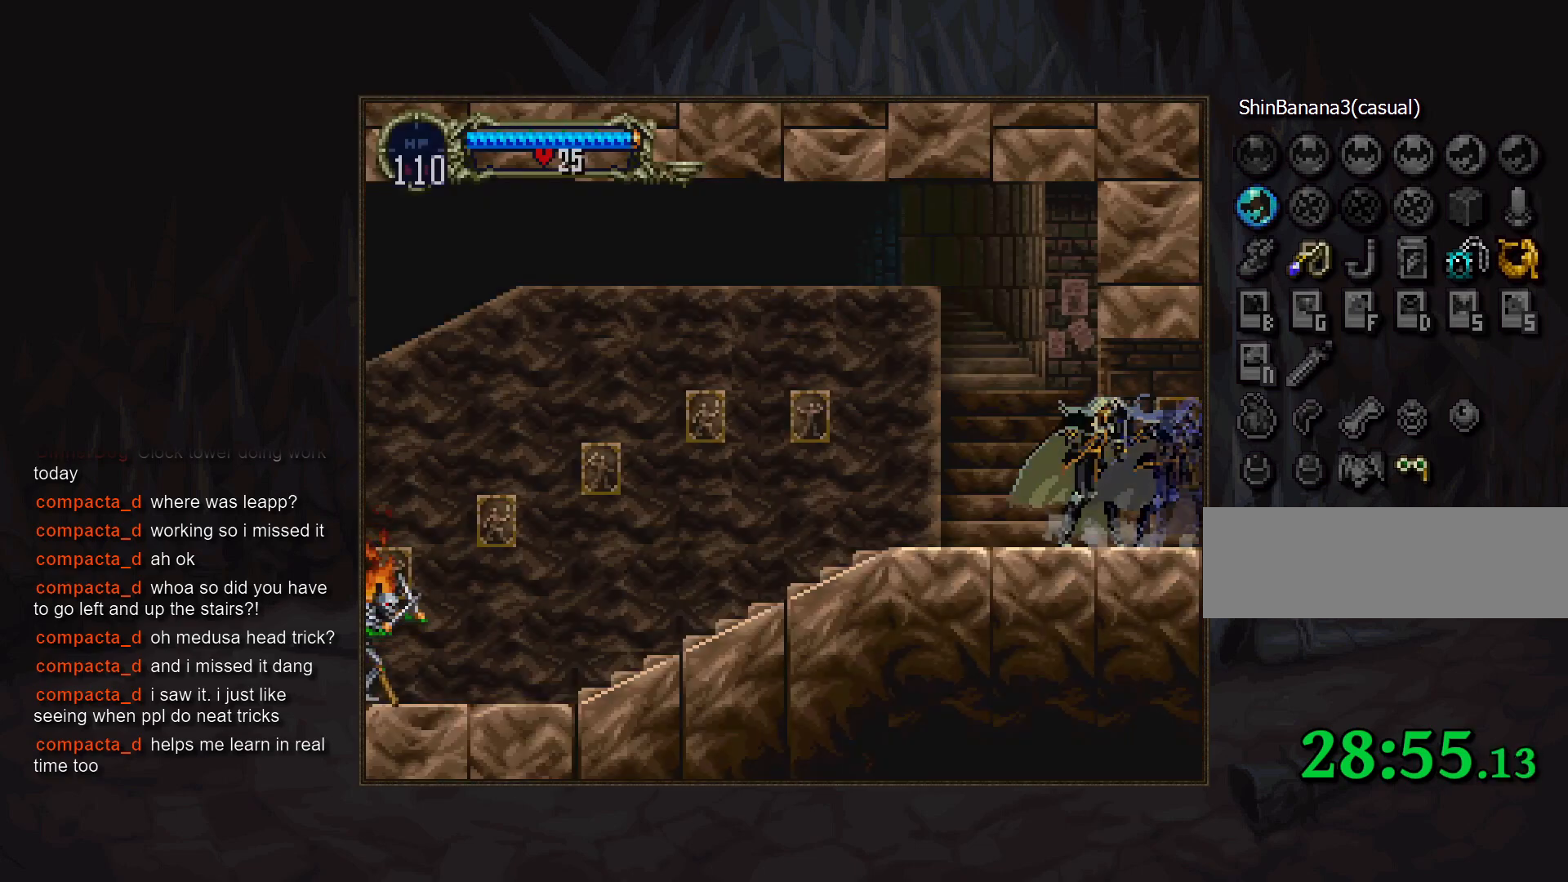
{"buttons": [], "events": [[50, "CIRCLE", "down"], [83, "TRIANGLE", "down"], [117, "TRIANGLE", "up"], [133, "CIRCLE", "up"], [217, "CIRCLE", "down"], [250, "TRIANGLE", "down"], [300, "CIRCLE", "up"], [300, "TRIANGLE", "up"], [400, "CIRCLE", "down"], [417, "TRIANGLE", "down"], [467, "TRIANGLE", "up"], [483, "CIRCLE", "up"]]}
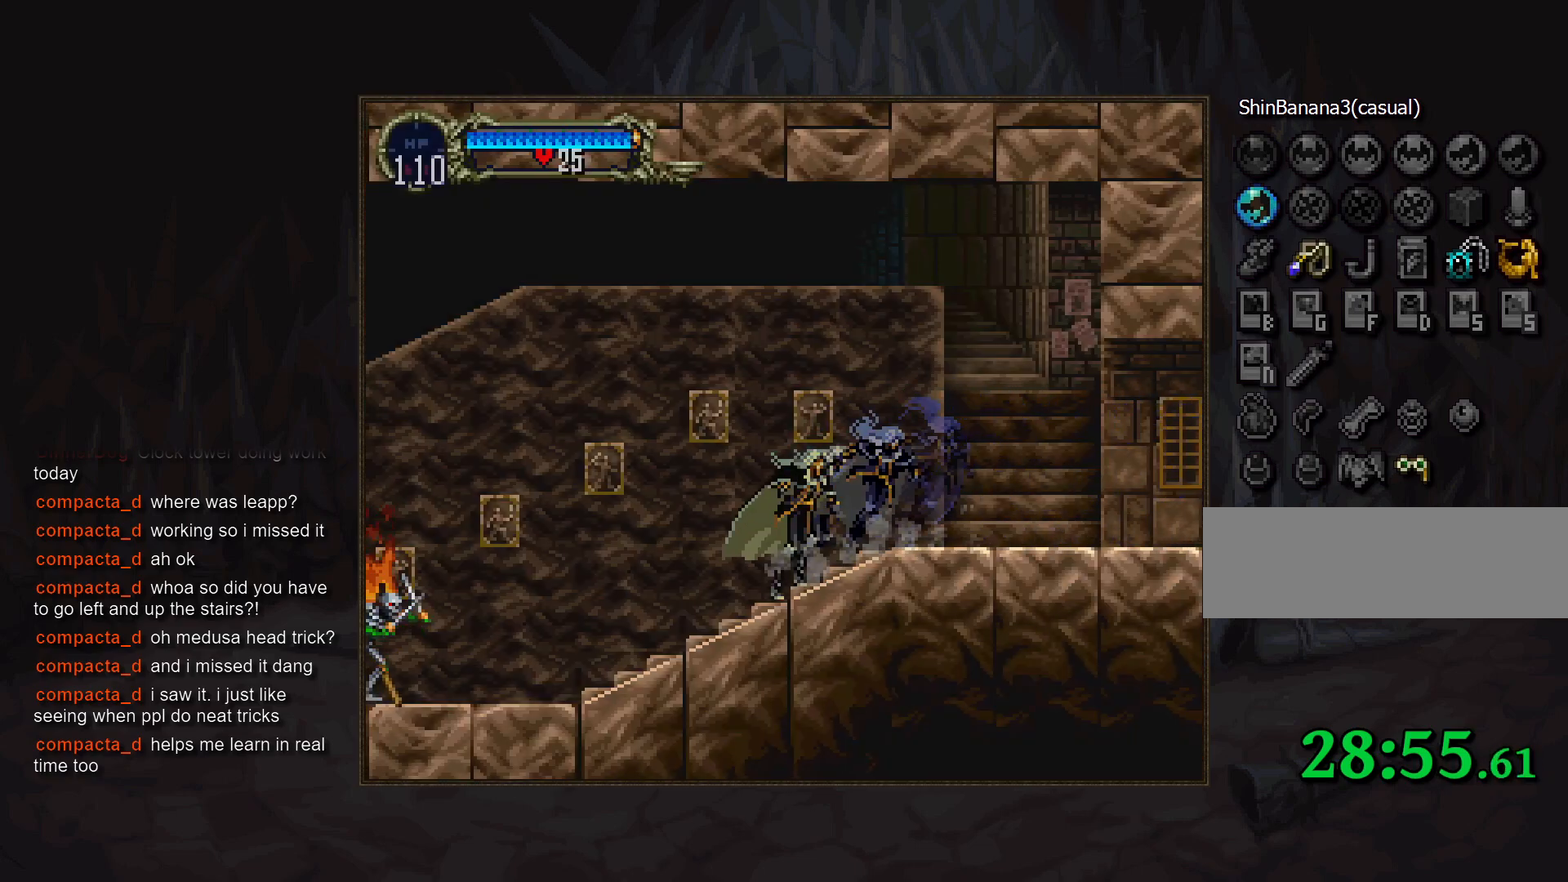
{"buttons": ["DPAD_DOWN"], "events": [[67, "CIRCLE", "down"], [83, "TRIANGLE", "down"], [133, "TRIANGLE", "up"], [150, "CIRCLE", "up"], [233, "CIRCLE", "down"], [317, "CIRCLE", "up"], [450, "DPAD_DOWN", "down"]]}
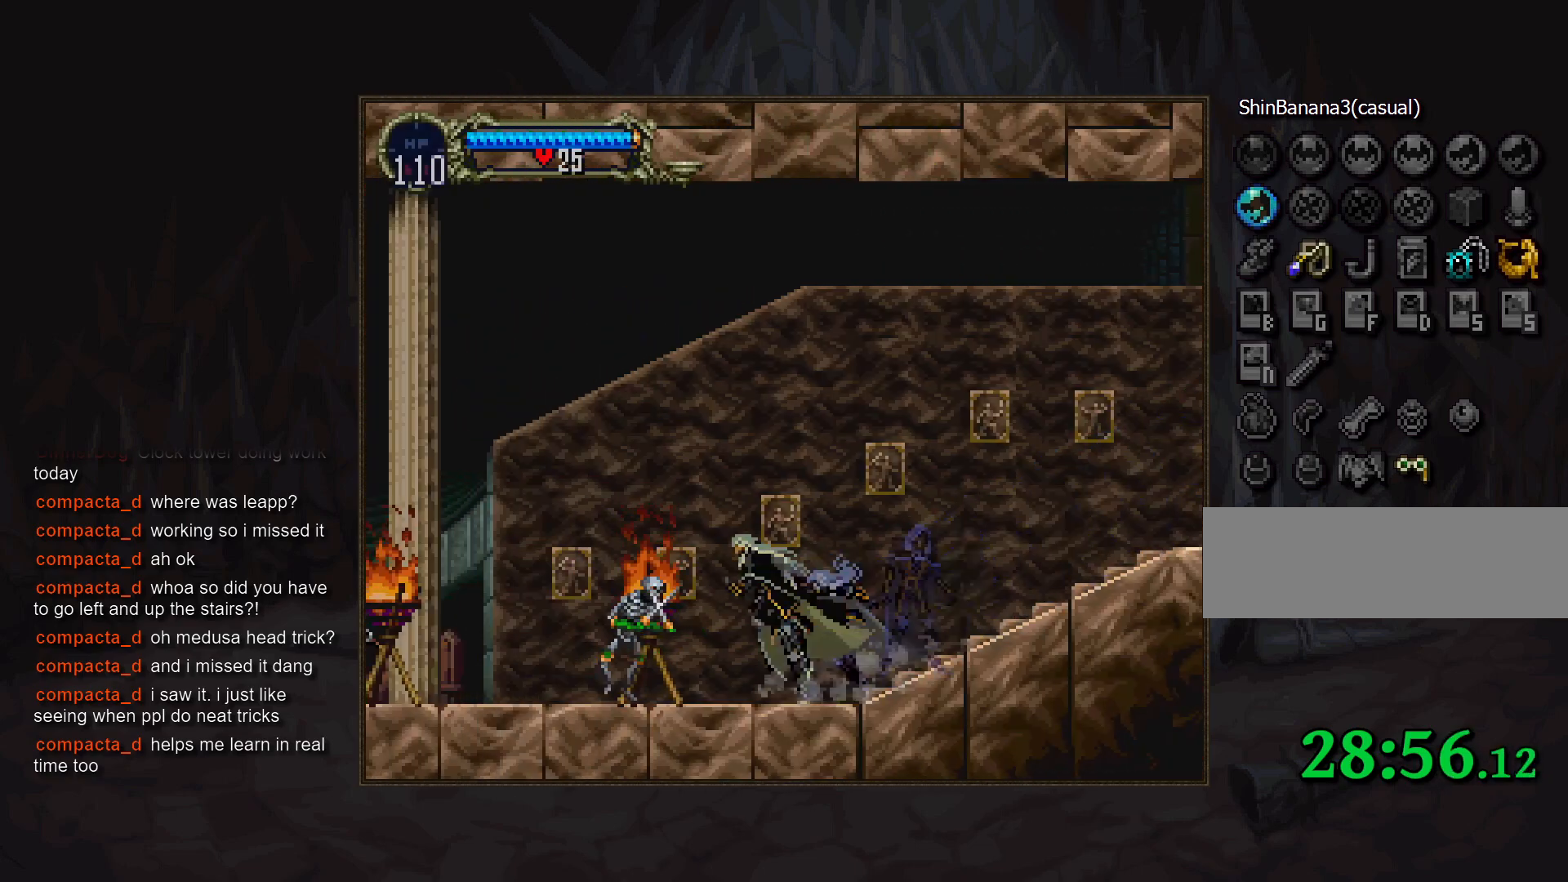
{"buttons": [], "events": [[100, "SQUARE", "down"], [167, "SQUARE", "up"], [217, "DPAD_DOWN", "up"]]}
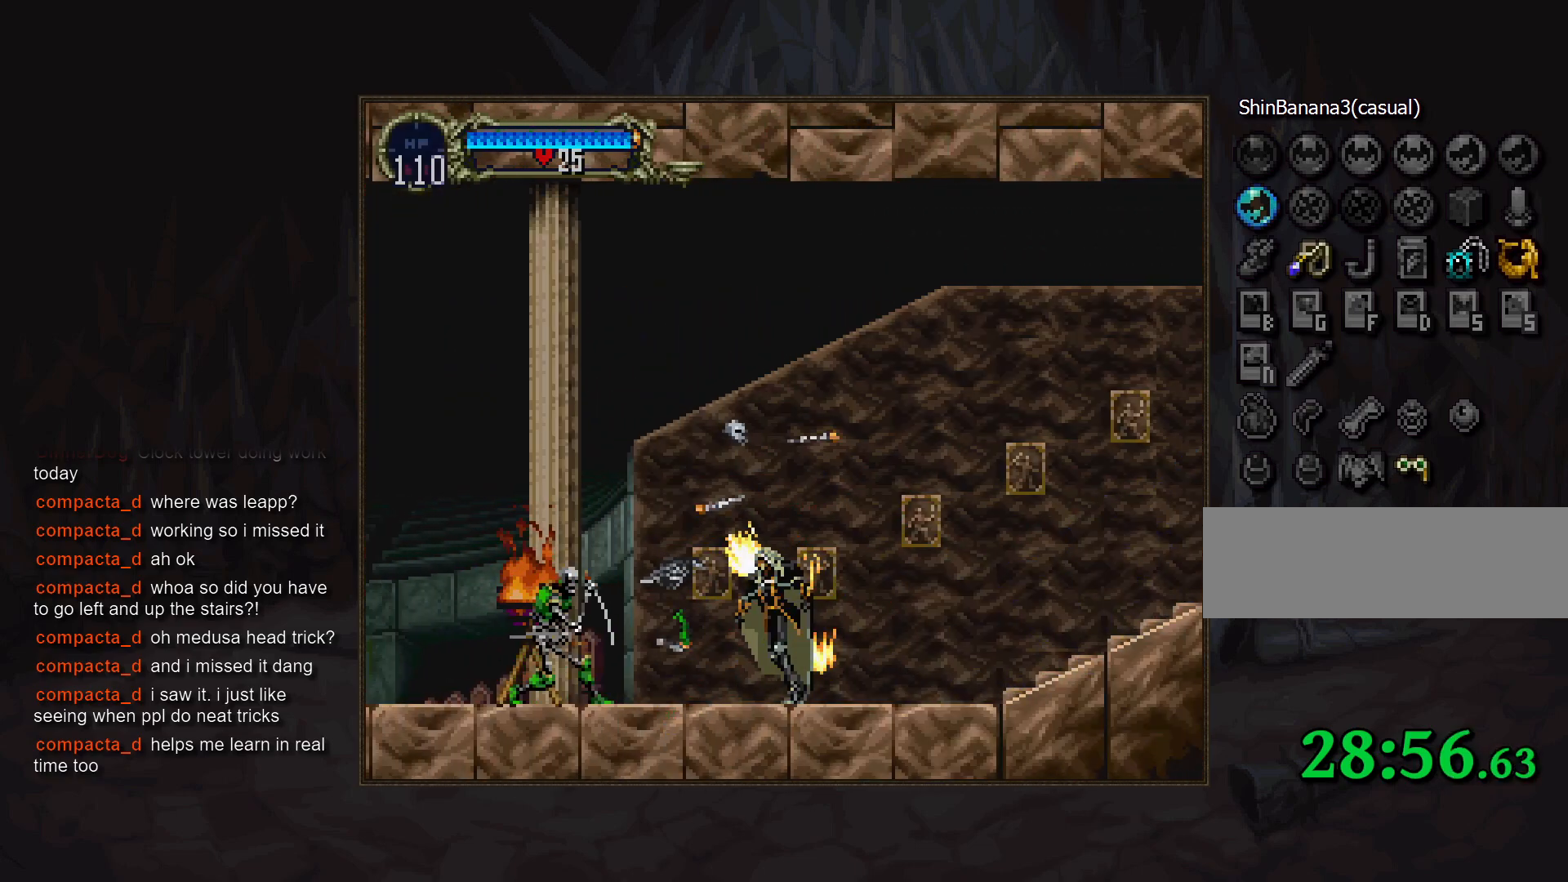
{"buttons": [], "events": []}
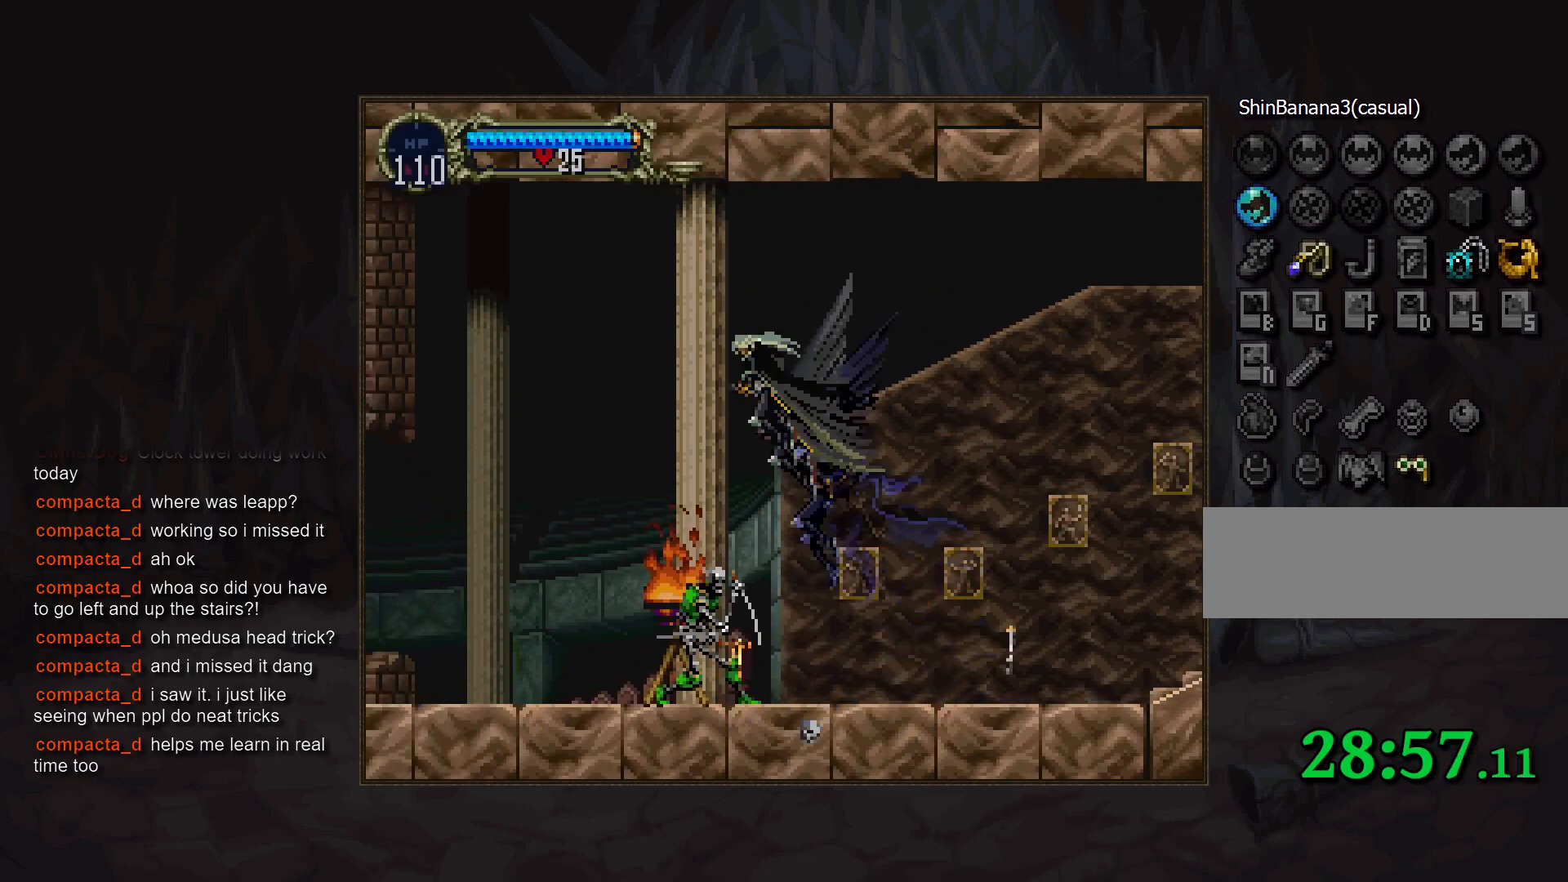
{"buttons": [], "events": [[50, "DPAD_DOWN", "down"], [317, "DPAD_DOWN", "up"]]}
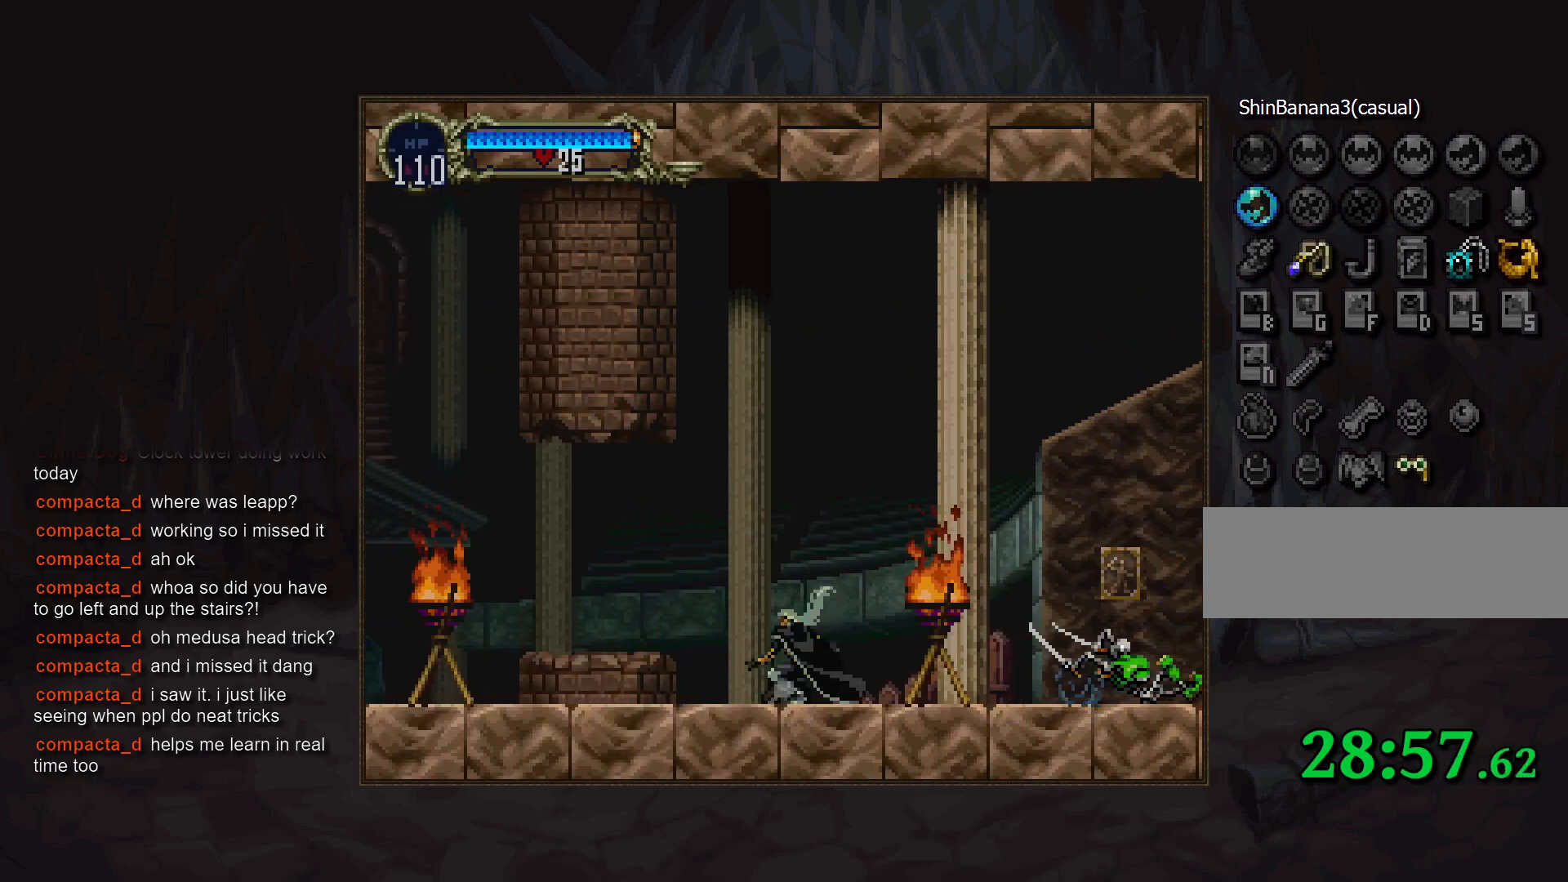
{"buttons": [], "events": [[217, "DPAD_DOWN", "down"], [317, "DPAD_DOWN", "up"]]}
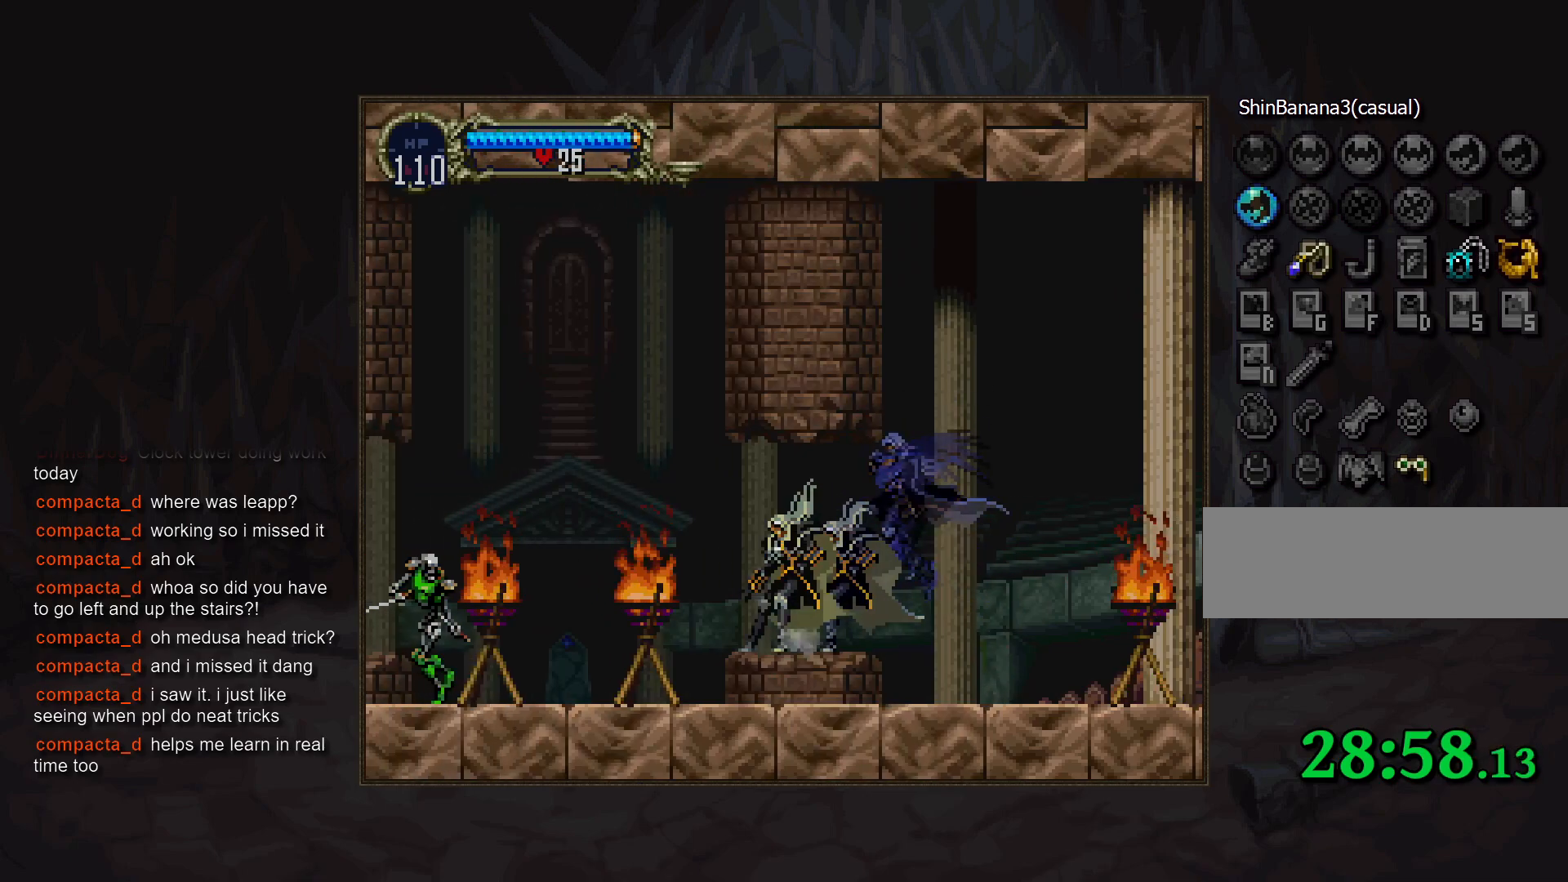
{"buttons": [], "events": []}
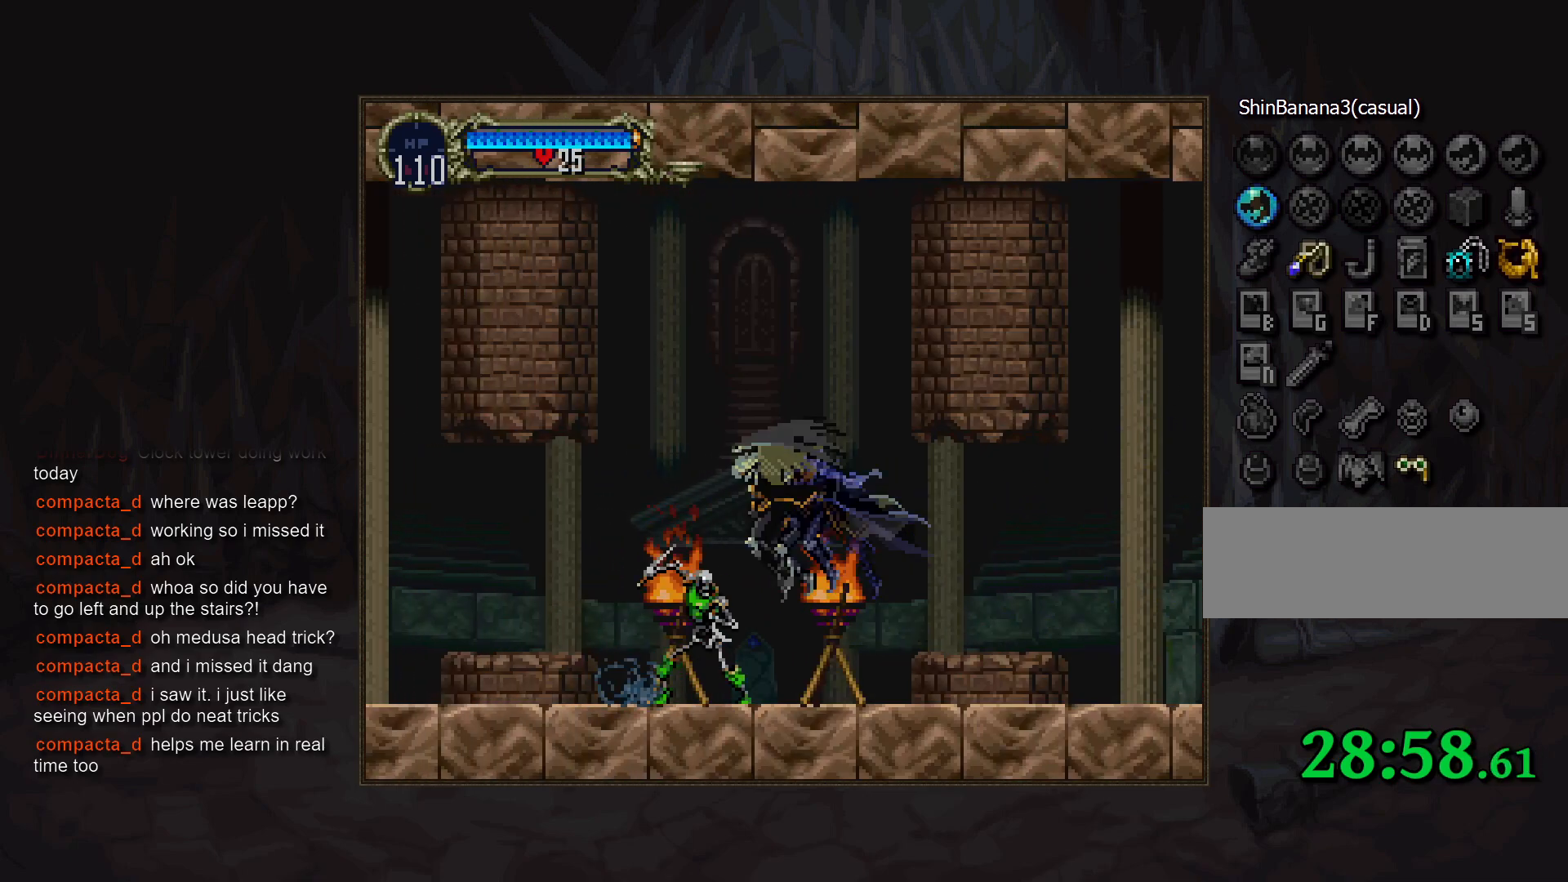
{"buttons": [], "events": [[117, "DPAD_DOWN", "down"], [433, "DPAD_DOWN", "up"]]}
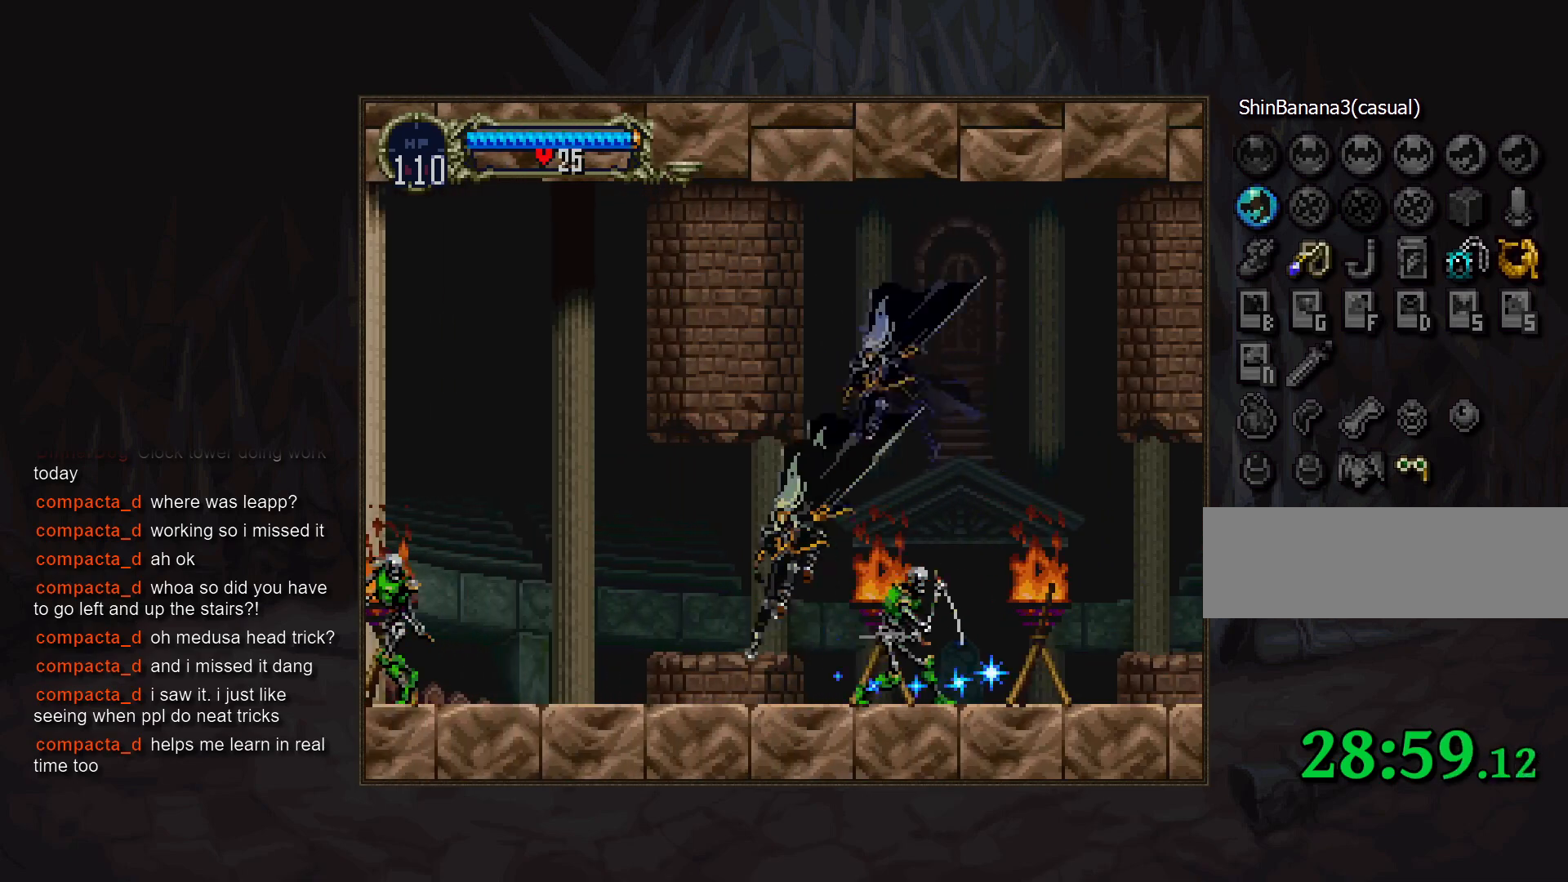
{"buttons": [], "events": []}
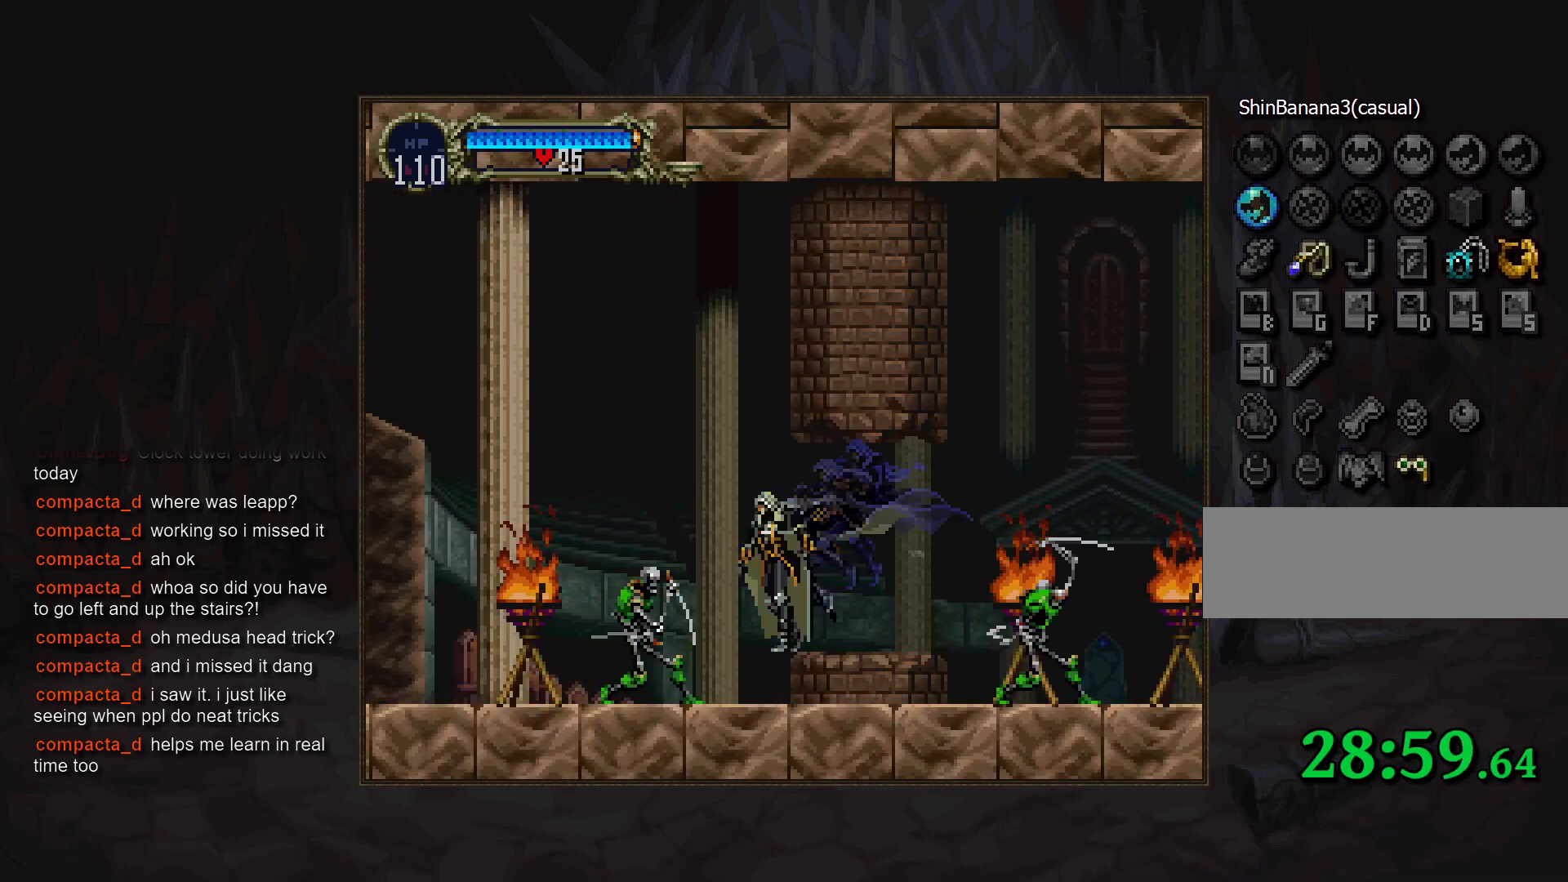
{"buttons": [], "events": []}
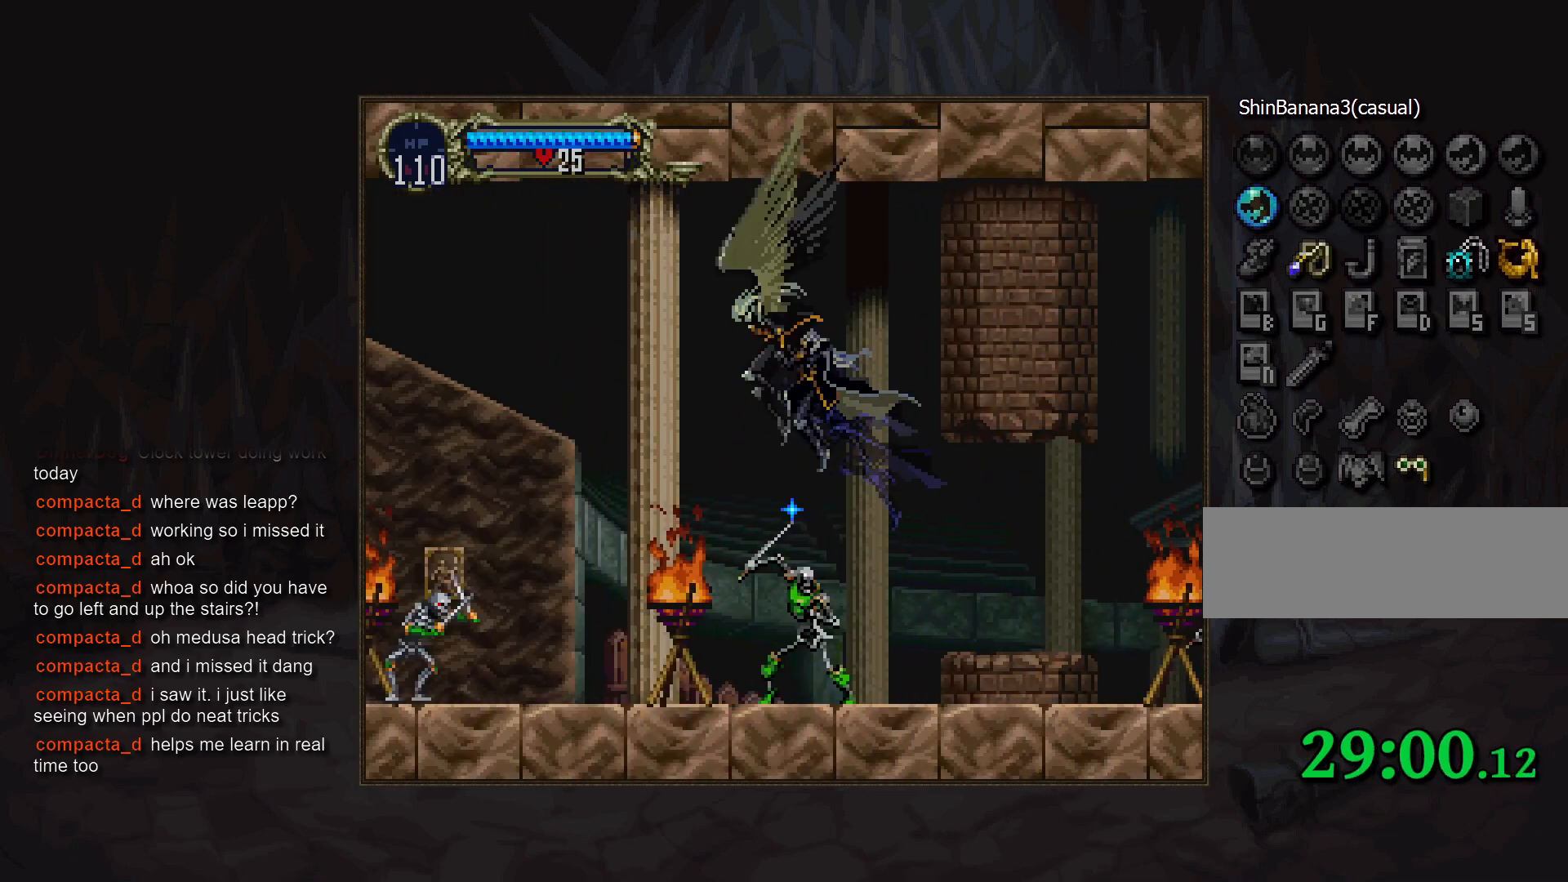
{"buttons": [], "events": [[17, "DPAD_DOWN", "down"], [267, "DPAD_DOWN", "up"]]}
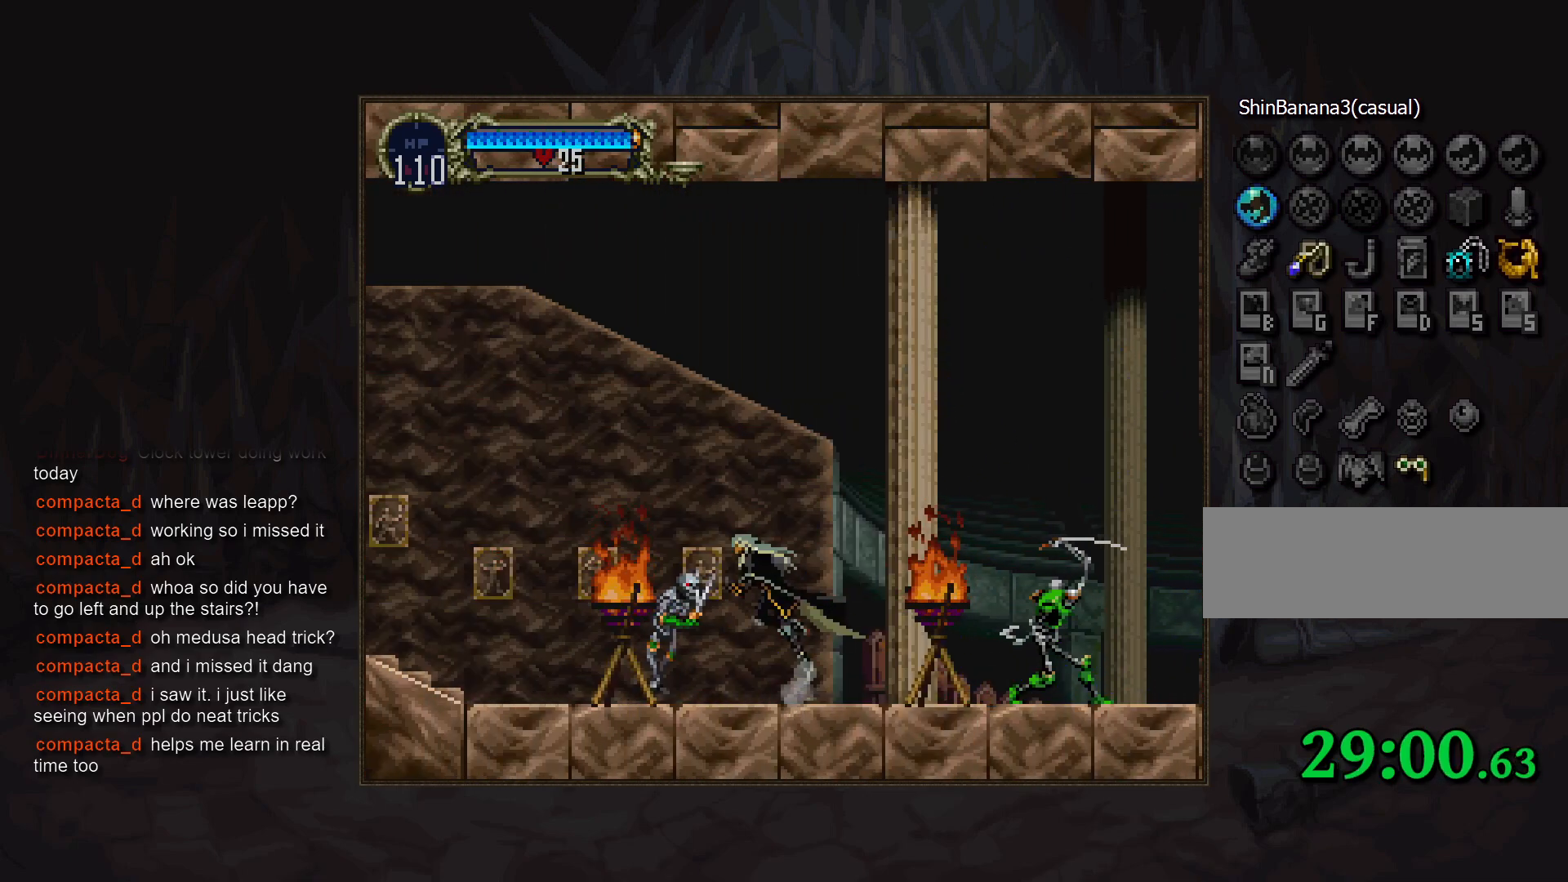
{"buttons": ["DPAD_DOWN"], "events": [[367, "DPAD_DOWN", "down"]]}
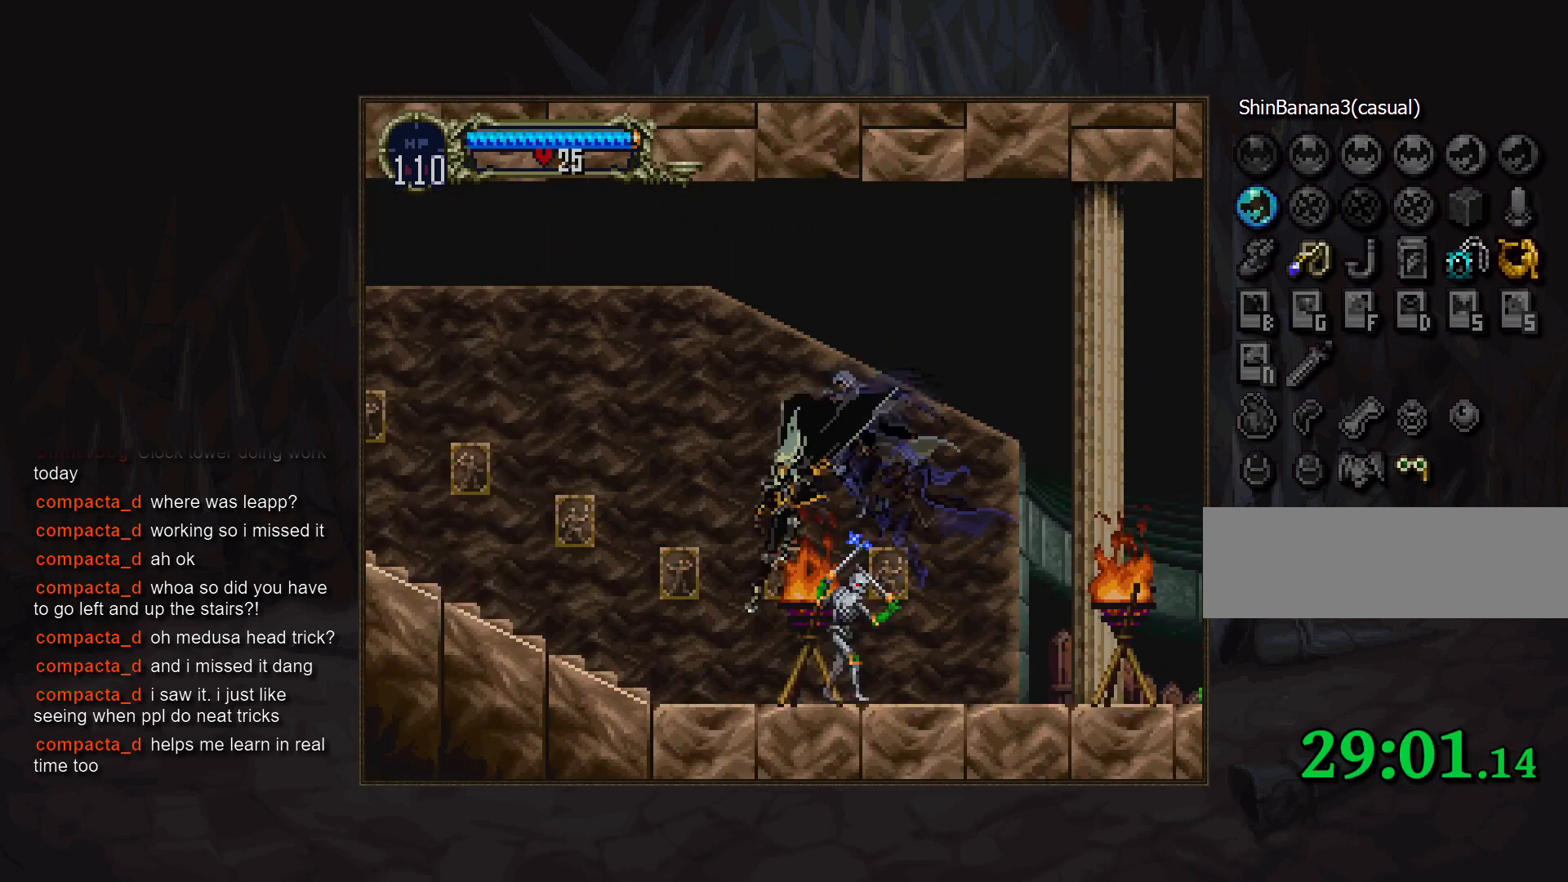
{"buttons": ["DPAD_DOWN"], "events": [[67, "DPAD_DOWN", "up"], [383, "DPAD_DOWN", "down"]]}
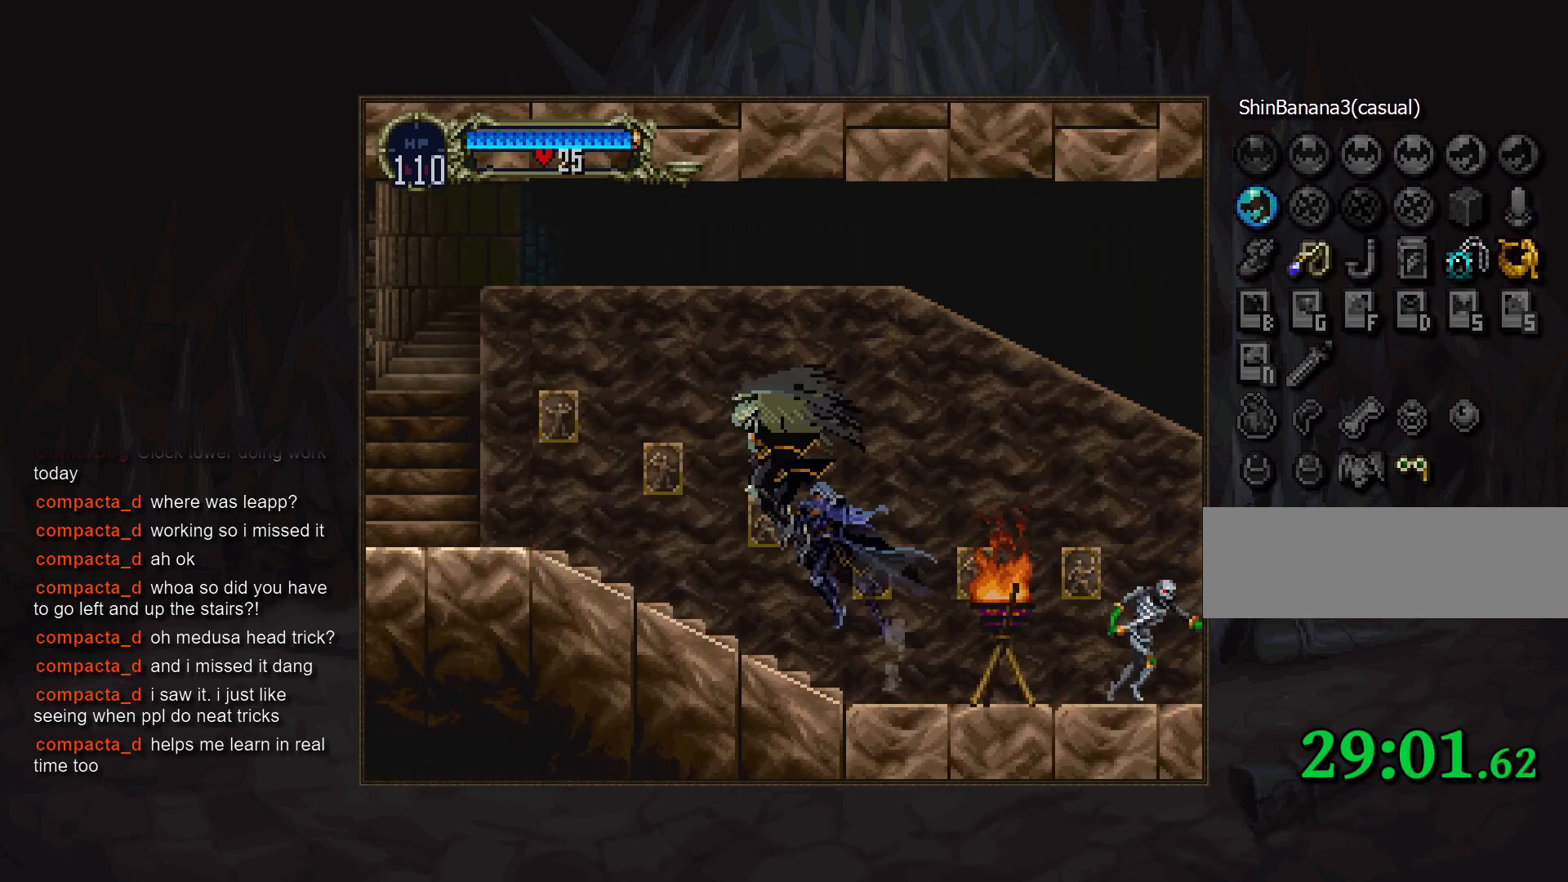
{"buttons": ["TRIANGLE", "DPAD_RIGHT"], "events": [[17, "DPAD_DOWN", "up"], [117, "DPAD_DOWN", "down"], [217, "DPAD_DOWN", "up"], [450, "DPAD_RIGHT", "down"], [450, "TRIANGLE", "down"]]}
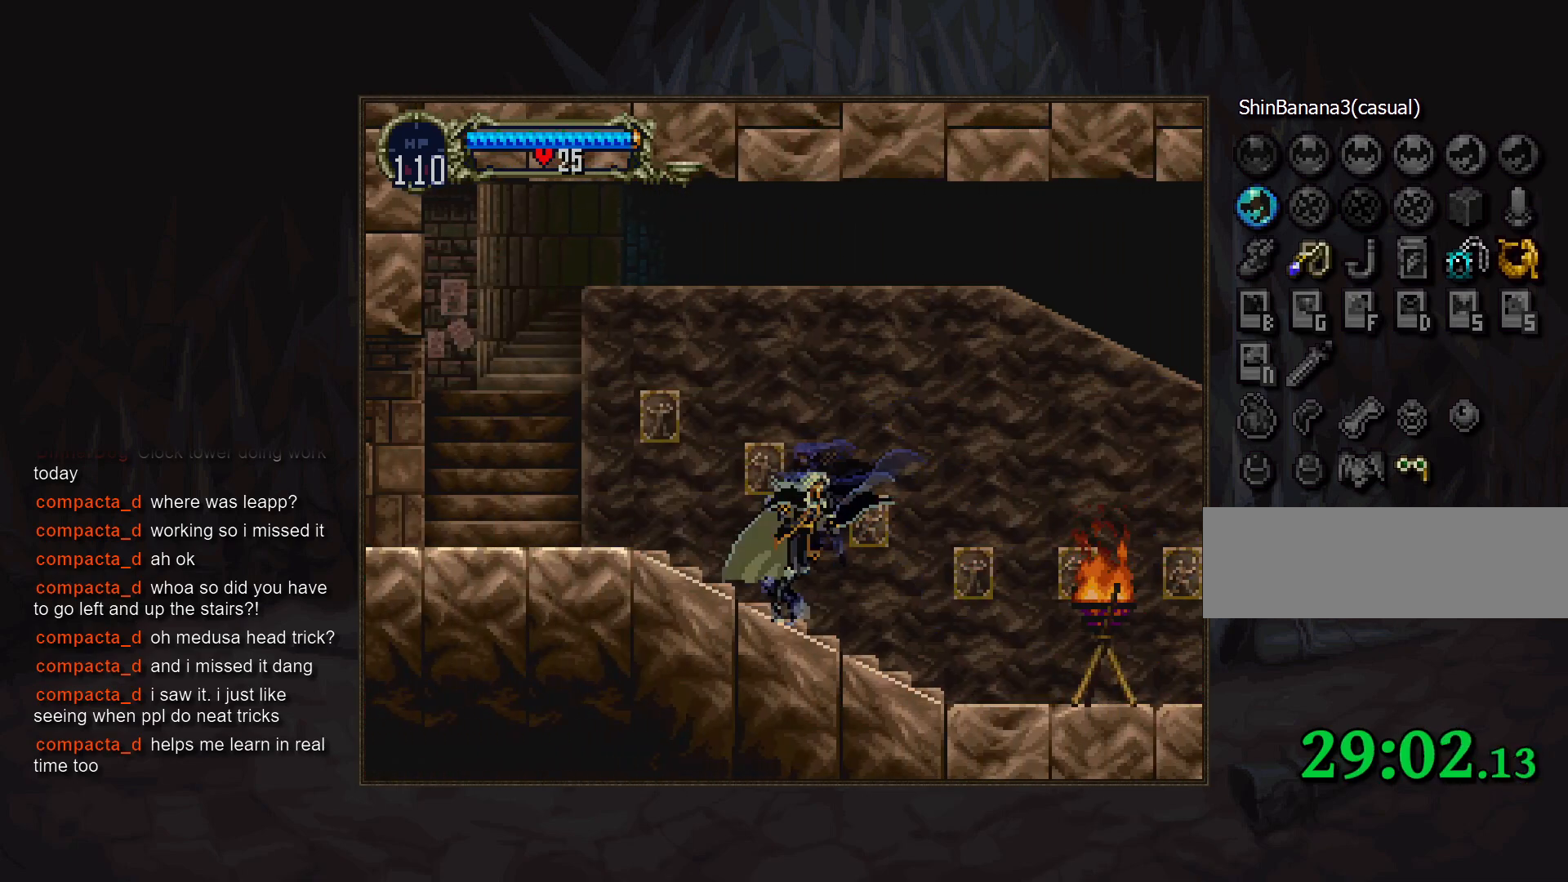
{"buttons": [], "events": [[33, "TRIANGLE", "up"], [67, "CIRCLE", "down"], [67, "DPAD_RIGHT", "up"], [117, "TRIANGLE", "down"], [167, "CIRCLE", "up"], [183, "TRIANGLE", "up"], [217, "CIRCLE", "down"], [250, "TRIANGLE", "down"], [300, "TRIANGLE", "up"], [317, "CIRCLE", "up"], [400, "CIRCLE", "down"], [417, "TRIANGLE", "down"], [450, "TRIANGLE", "up"], [483, "CIRCLE", "up"]]}
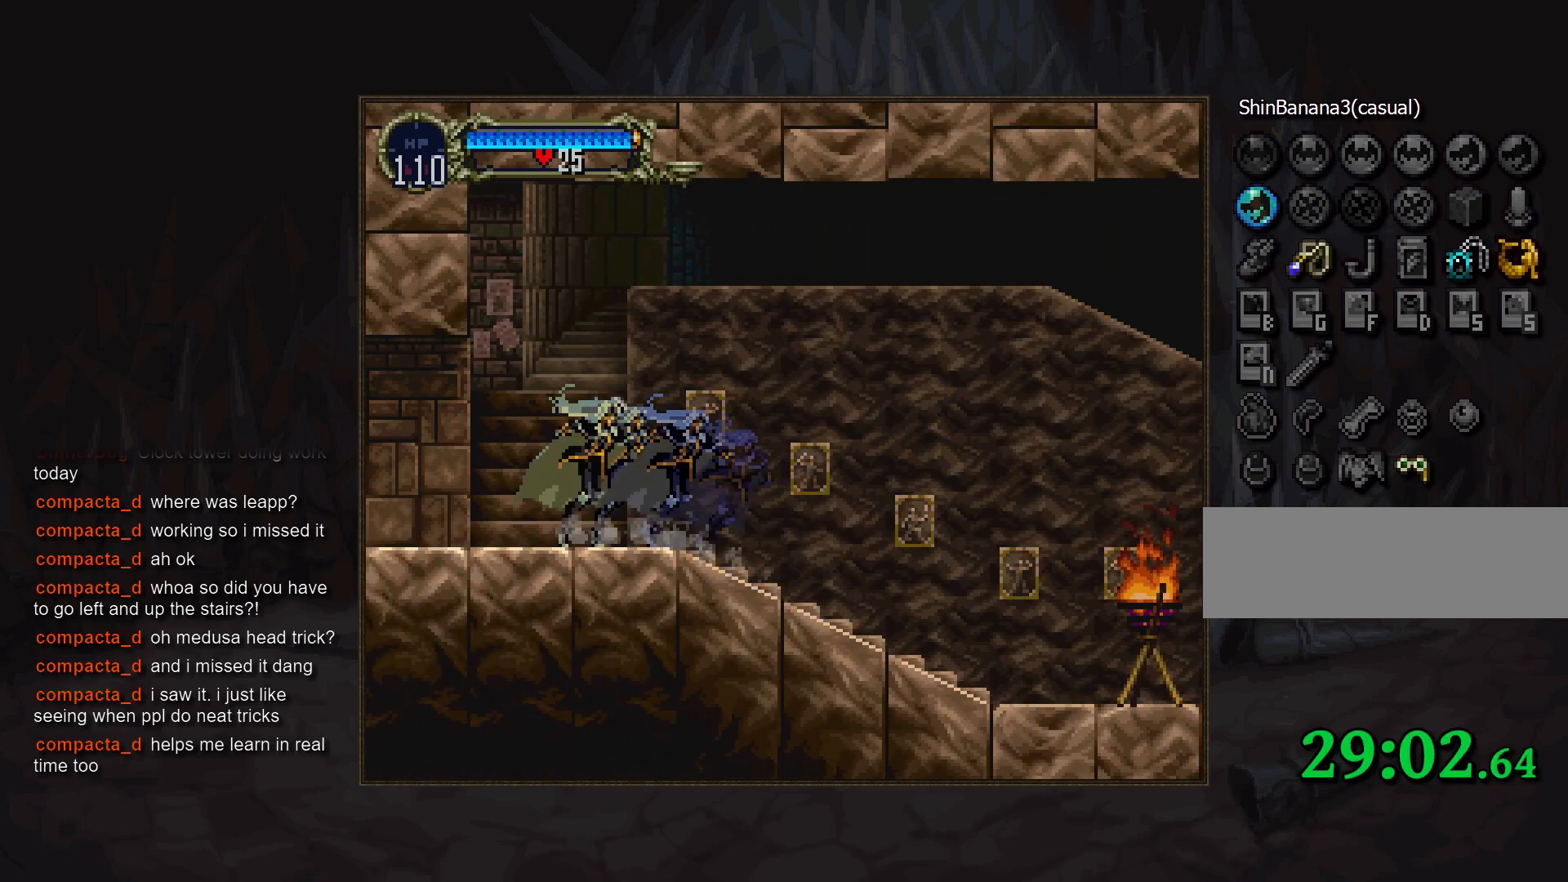
{"buttons": [], "events": [[67, "CIRCLE", "down"], [150, "CIRCLE", "up"], [217, "CIRCLE", "down"], [233, "TRIANGLE", "down"], [283, "TRIANGLE", "up"], [300, "CIRCLE", "up"], [383, "CIRCLE", "down"], [417, "TRIANGLE", "down"], [450, "TRIANGLE", "up"], [483, "CIRCLE", "up"]]}
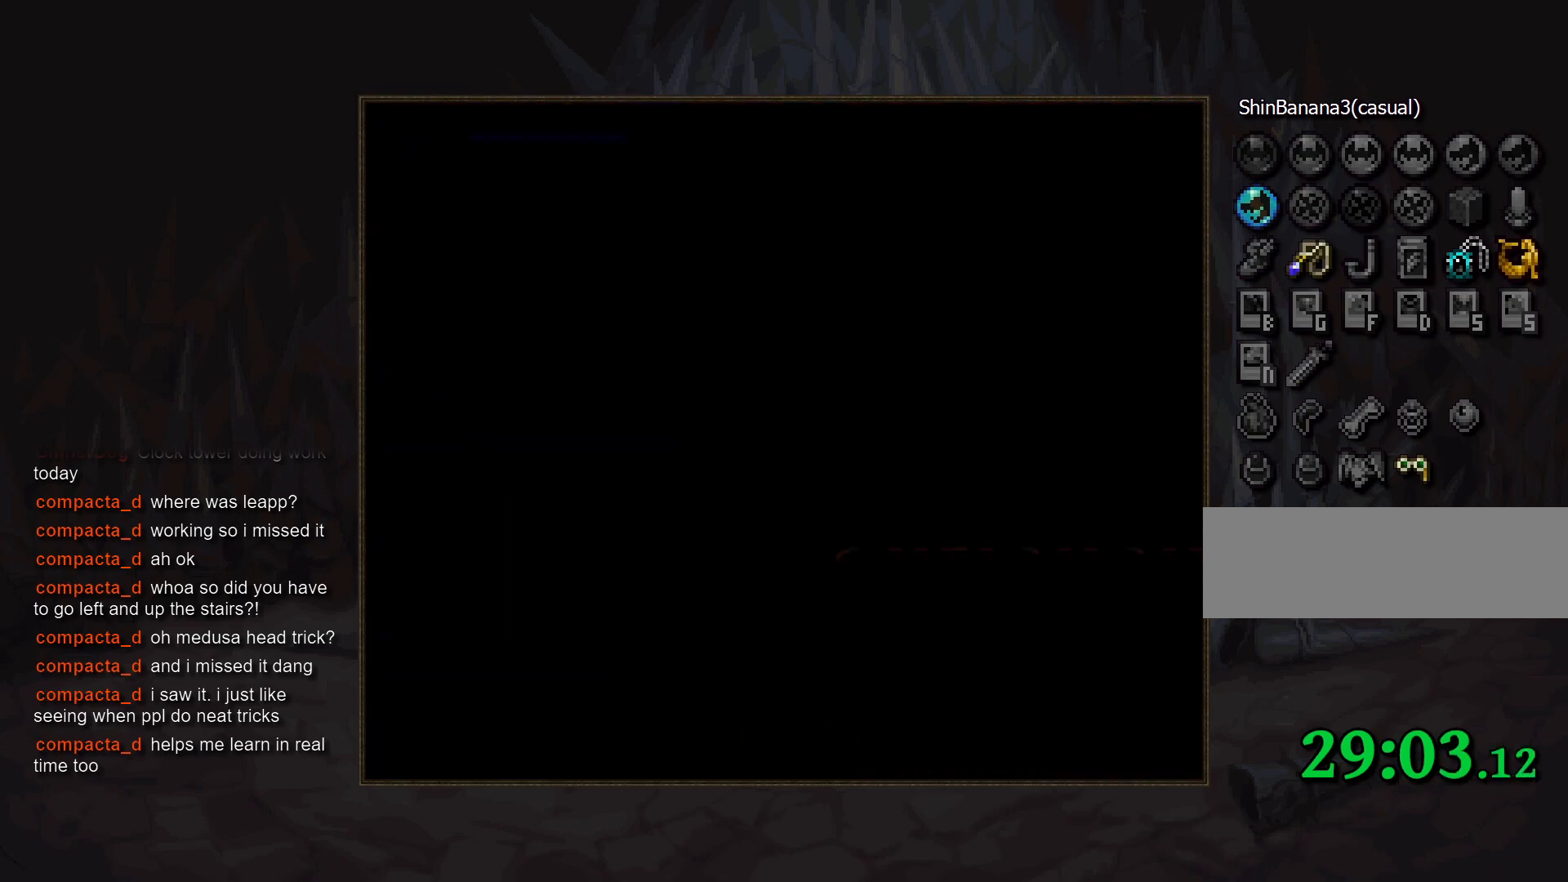
{"buttons": [], "events": [[50, "CIRCLE", "down"], [67, "TRIANGLE", "down"], [133, "TRIANGLE", "up"], [150, "CIRCLE", "up"], [217, "CIRCLE", "down"], [233, "TRIANGLE", "down"], [300, "TRIANGLE", "up"], [317, "CIRCLE", "up"]]}
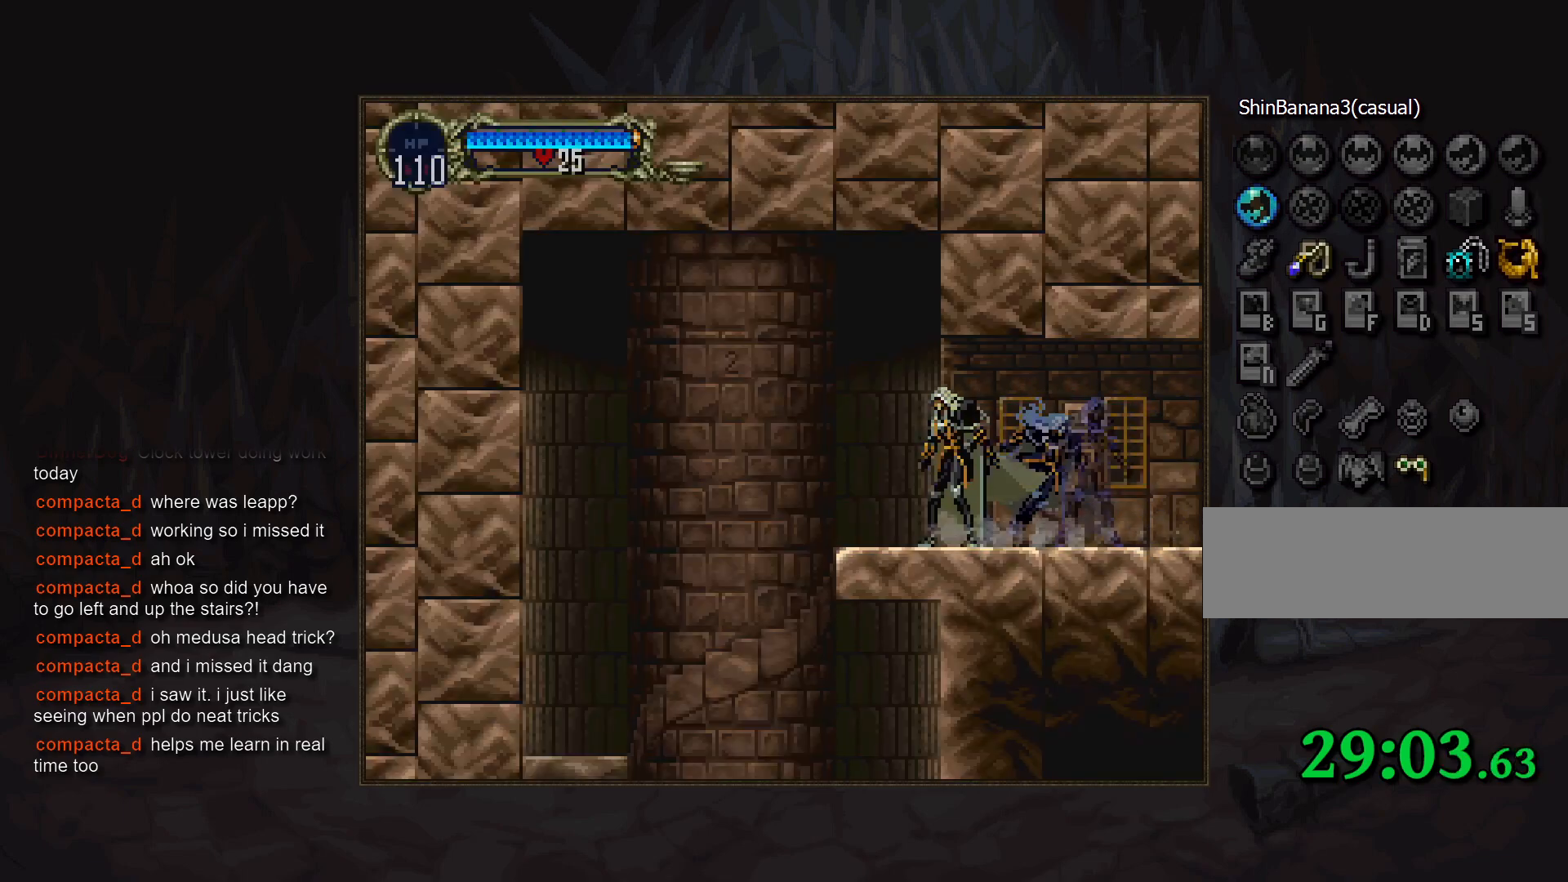
{"buttons": [], "events": [[83, "DPAD_DOWN", "down"], [467, "DPAD_DOWN", "up"]]}
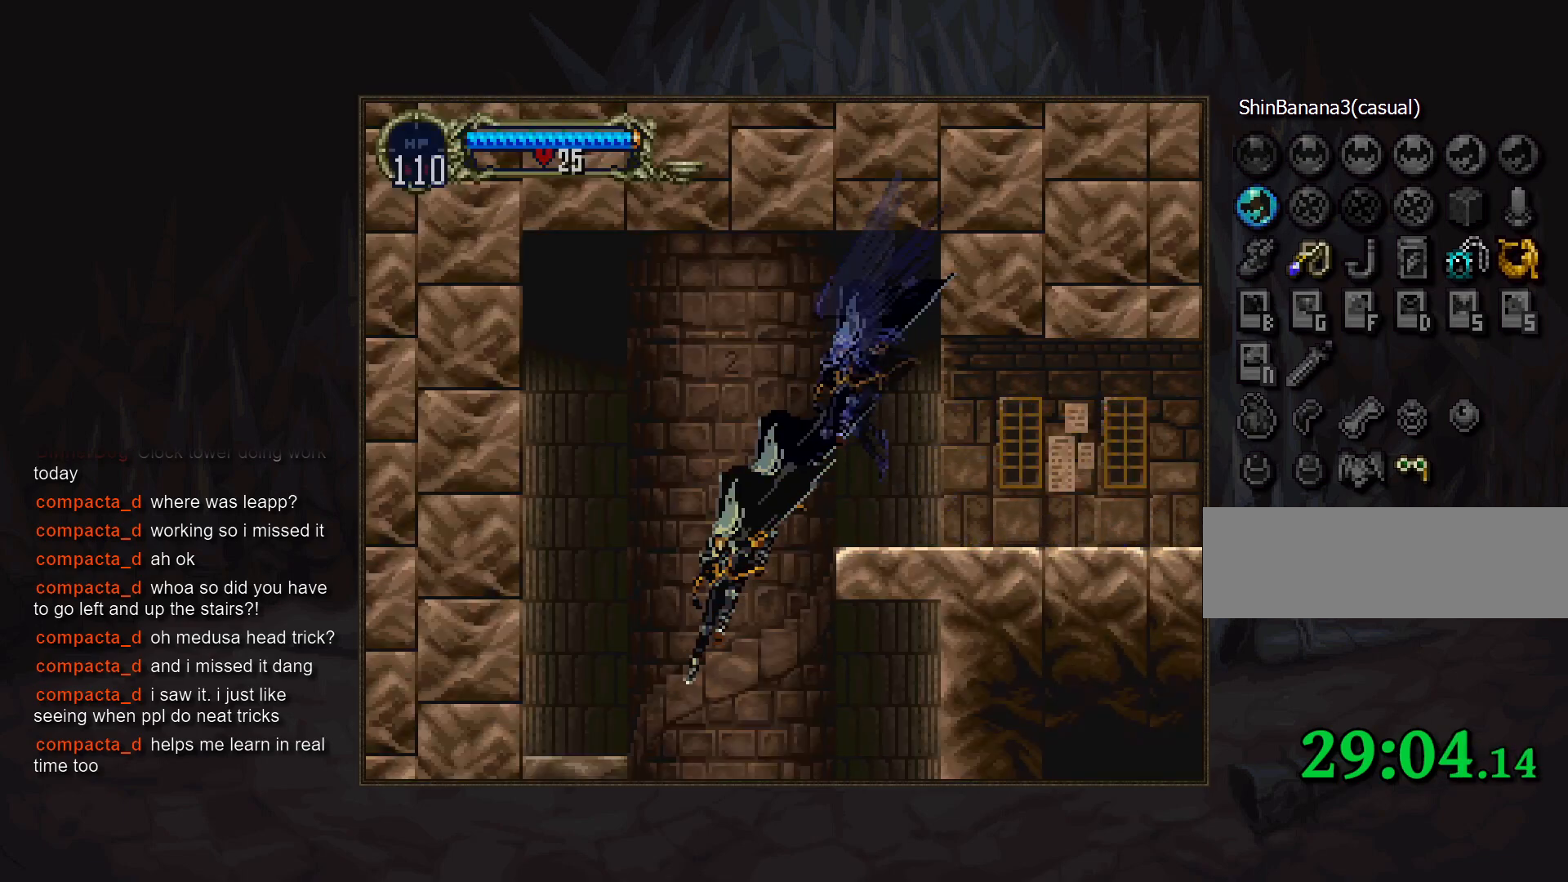
{"buttons": [], "events": []}
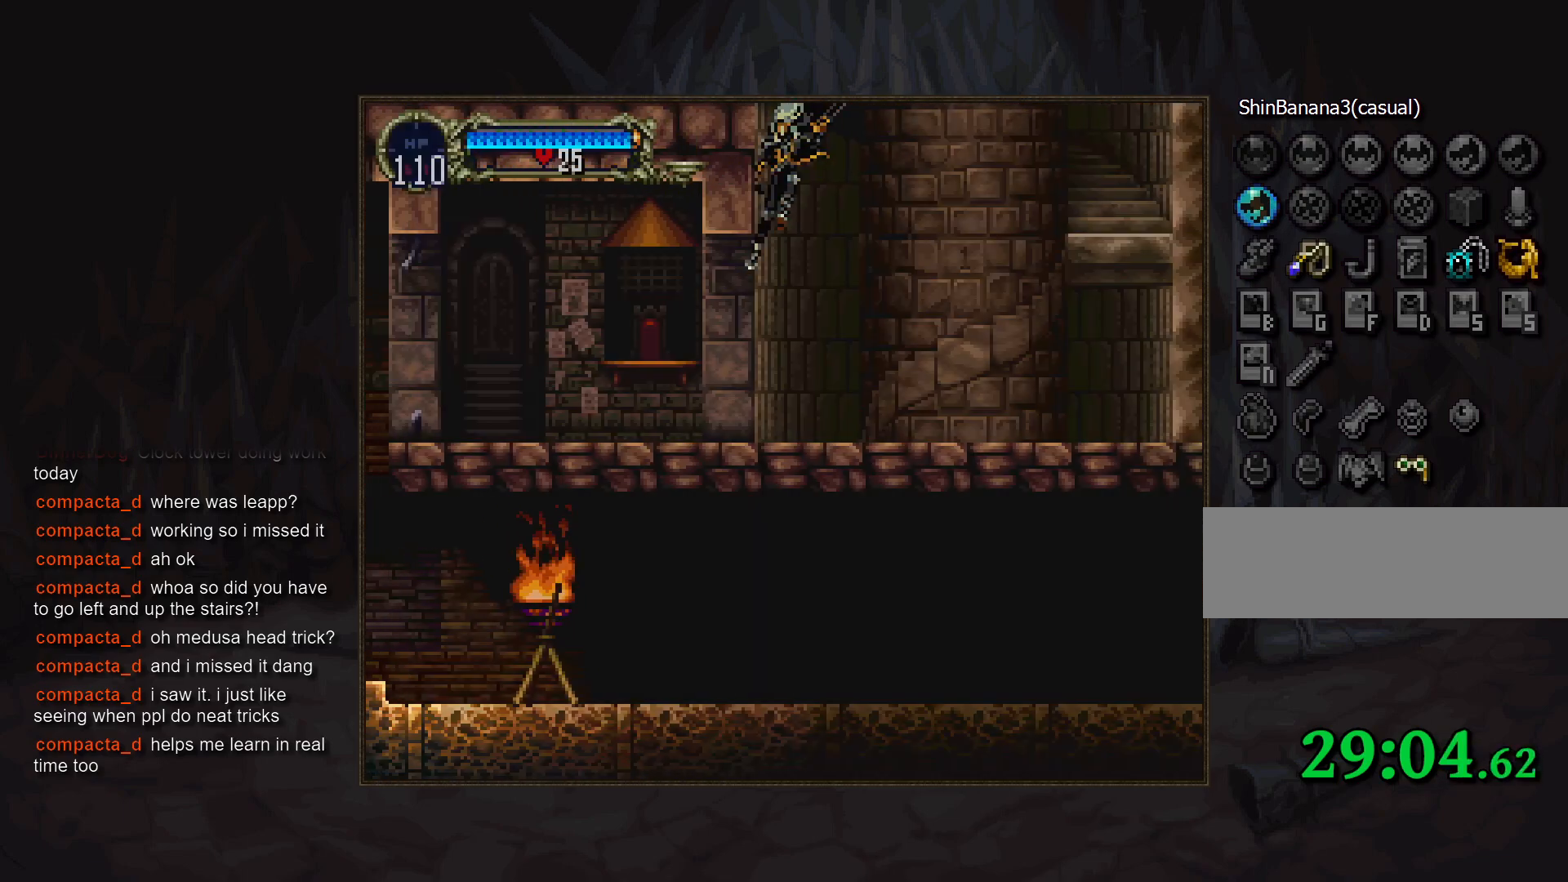
{"buttons": ["CIRCLE"], "events": [[133, "CIRCLE", "down"], [183, "CIRCLE", "up"], [200, "DPAD_RIGHT", "down"], [283, "TRIANGLE", "down"], [350, "TRIANGLE", "up"], [367, "DPAD_RIGHT", "up"], [400, "CIRCLE", "down"], [467, "TRIANGLE", "down"], [500, "TRIANGLE", "up"]]}
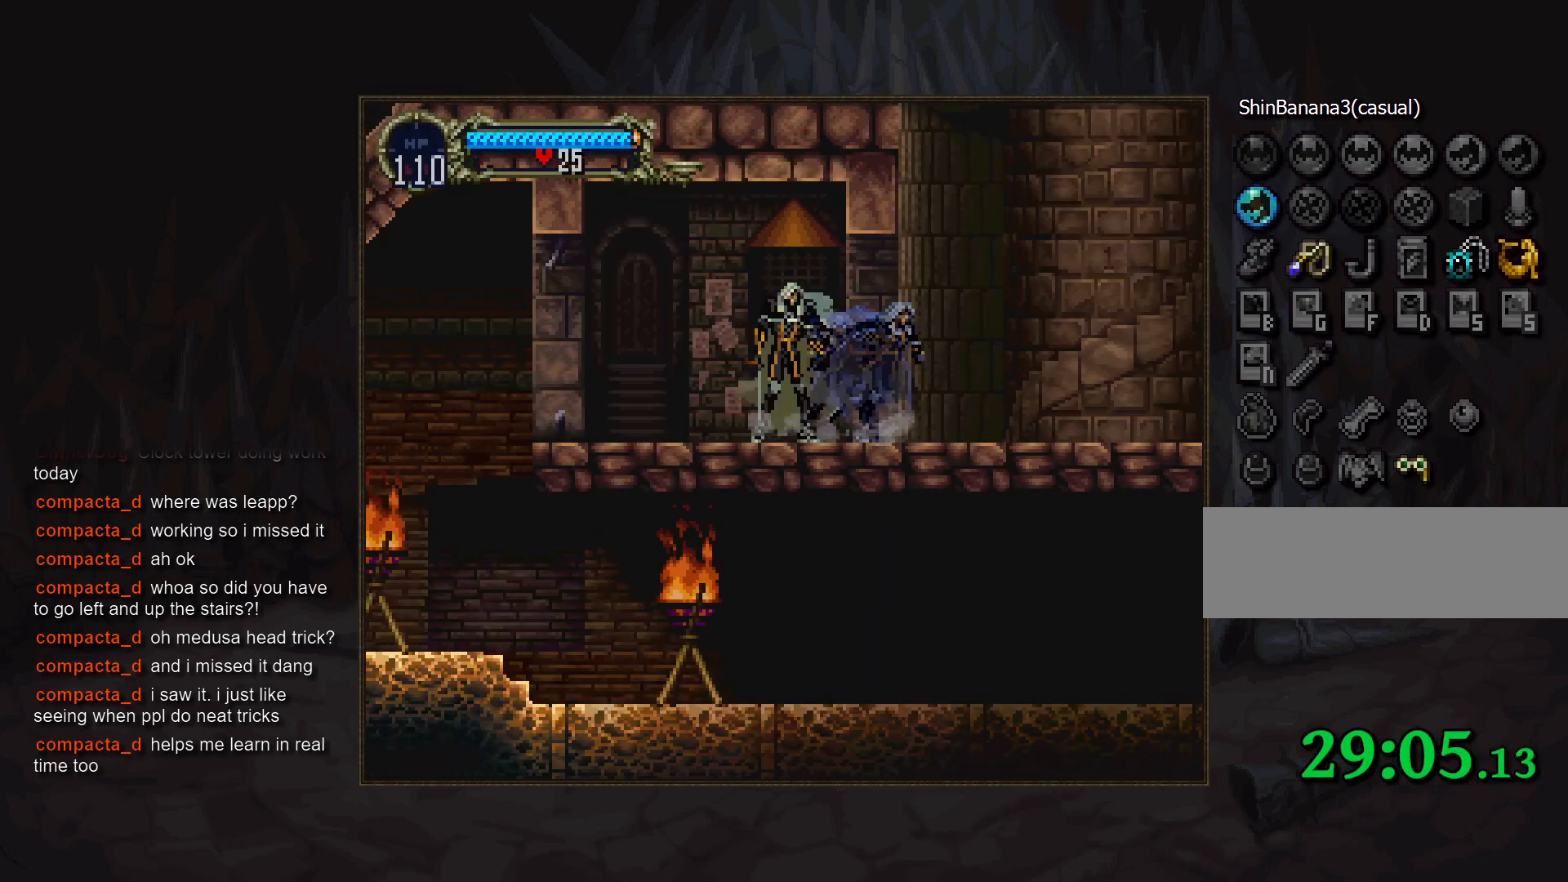
{"buttons": ["DPAD_RIGHT"], "events": [[17, "CIRCLE", "up"], [83, "CIRCLE", "down"], [100, "TRIANGLE", "down"], [150, "TRIANGLE", "up"], [167, "CIRCLE", "up"], [233, "CIRCLE", "down"], [283, "TRIANGLE", "down"], [333, "TRIANGLE", "up"], [350, "CIRCLE", "up"], [483, "DPAD_RIGHT", "down"]]}
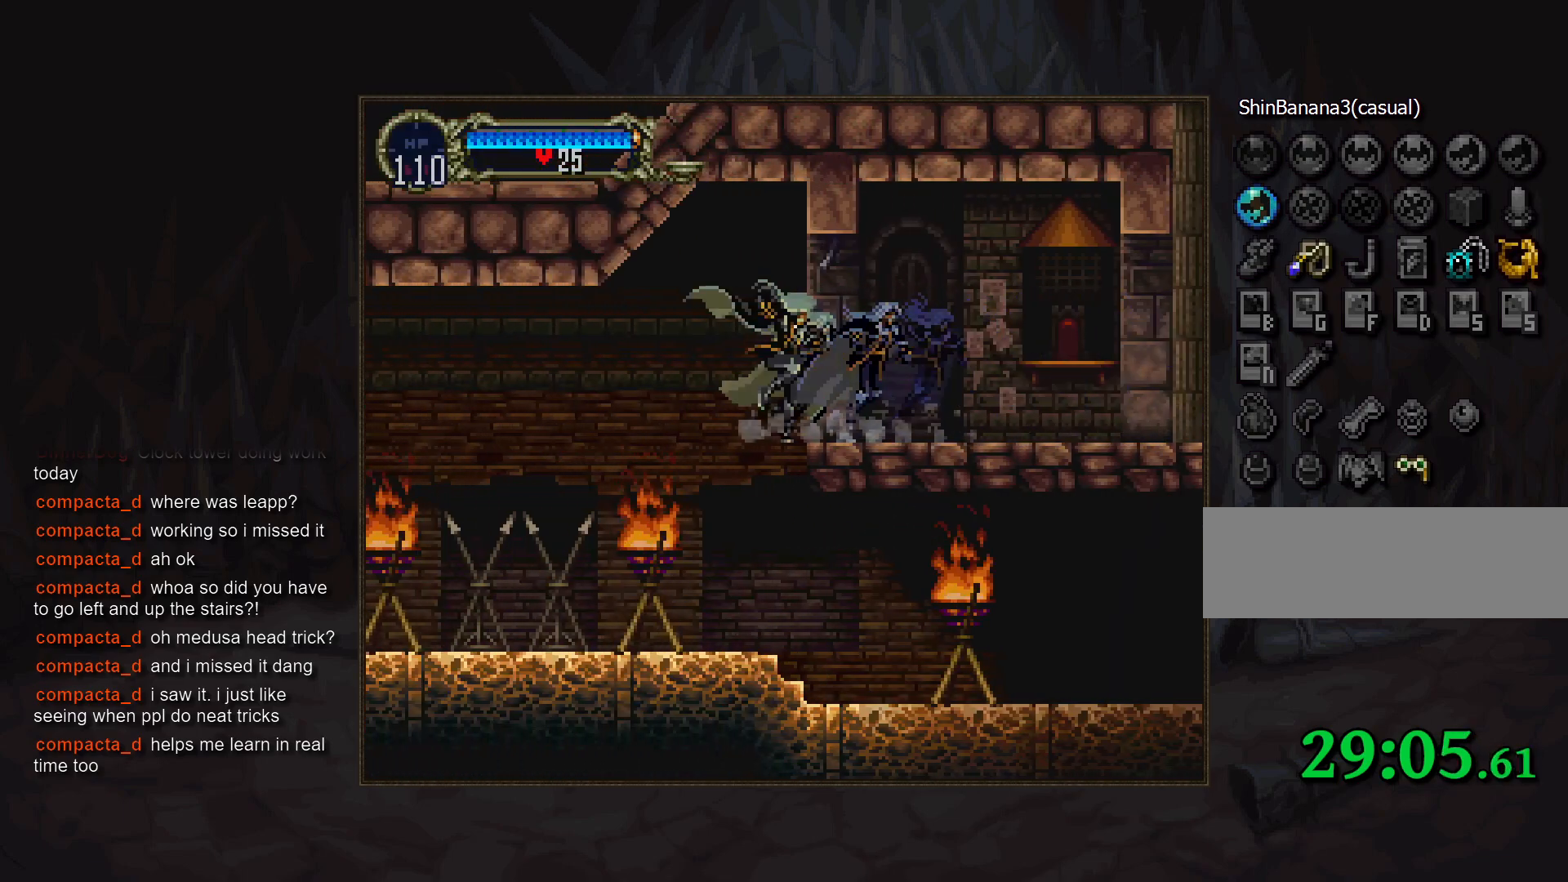
{"buttons": ["CIRCLE"], "events": [[183, "DPAD_RIGHT", "up"], [333, "TRIANGLE", "down"], [400, "TRIANGLE", "up"], [467, "CIRCLE", "down"]]}
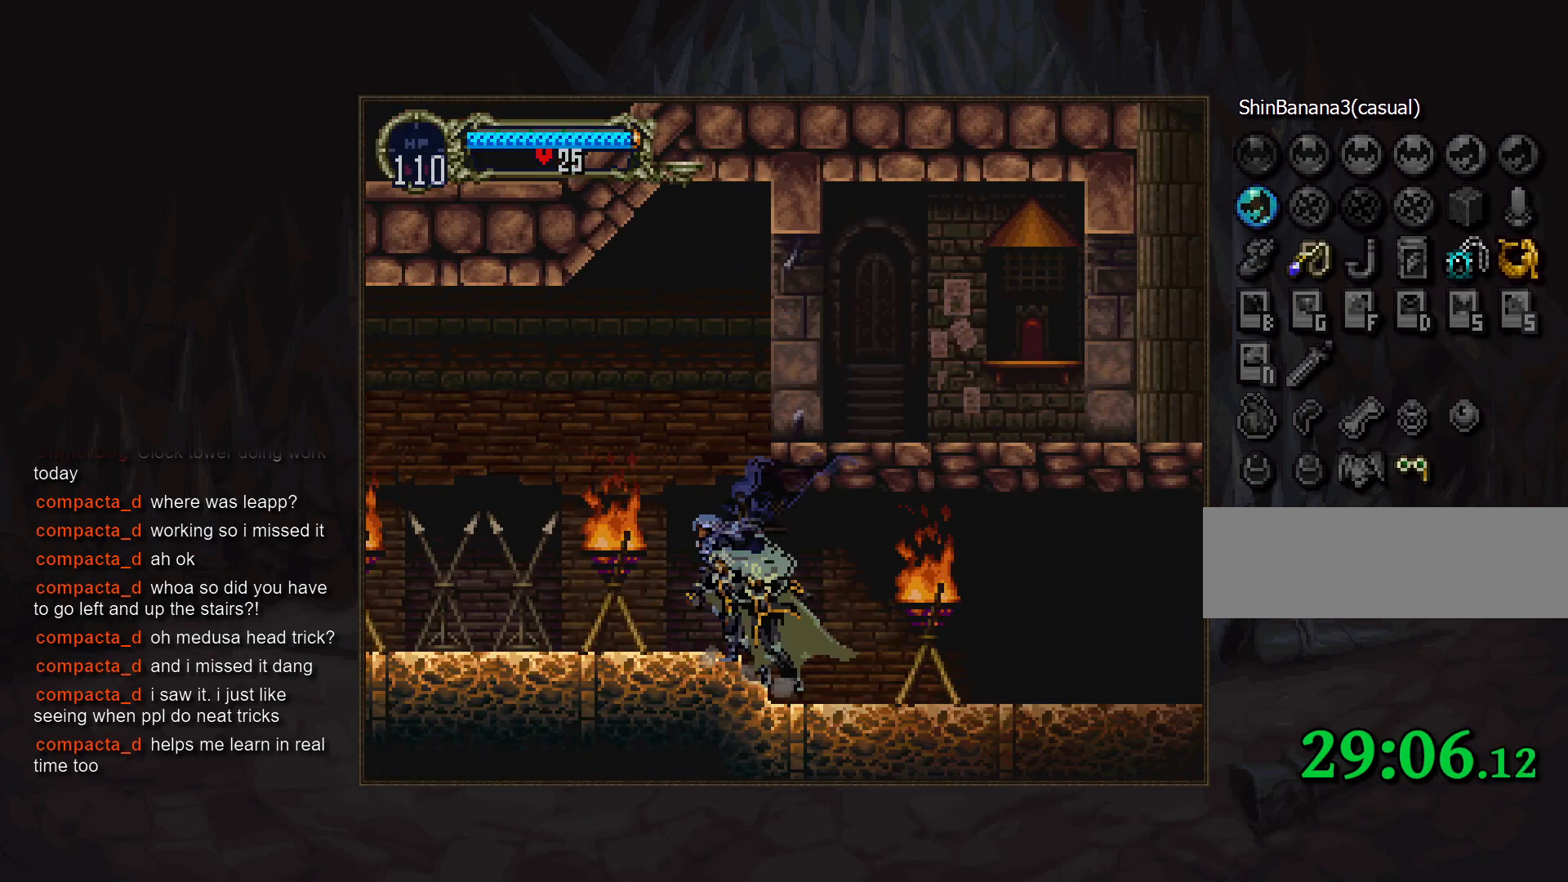
{"buttons": ["CIRCLE", "TRIANGLE"], "events": [[50, "CIRCLE", "up"], [117, "CIRCLE", "down"], [217, "CIRCLE", "up"], [283, "CIRCLE", "down"], [317, "TRIANGLE", "down"], [367, "TRIANGLE", "up"], [383, "CIRCLE", "up"], [450, "CIRCLE", "down"], [467, "TRIANGLE", "down"]]}
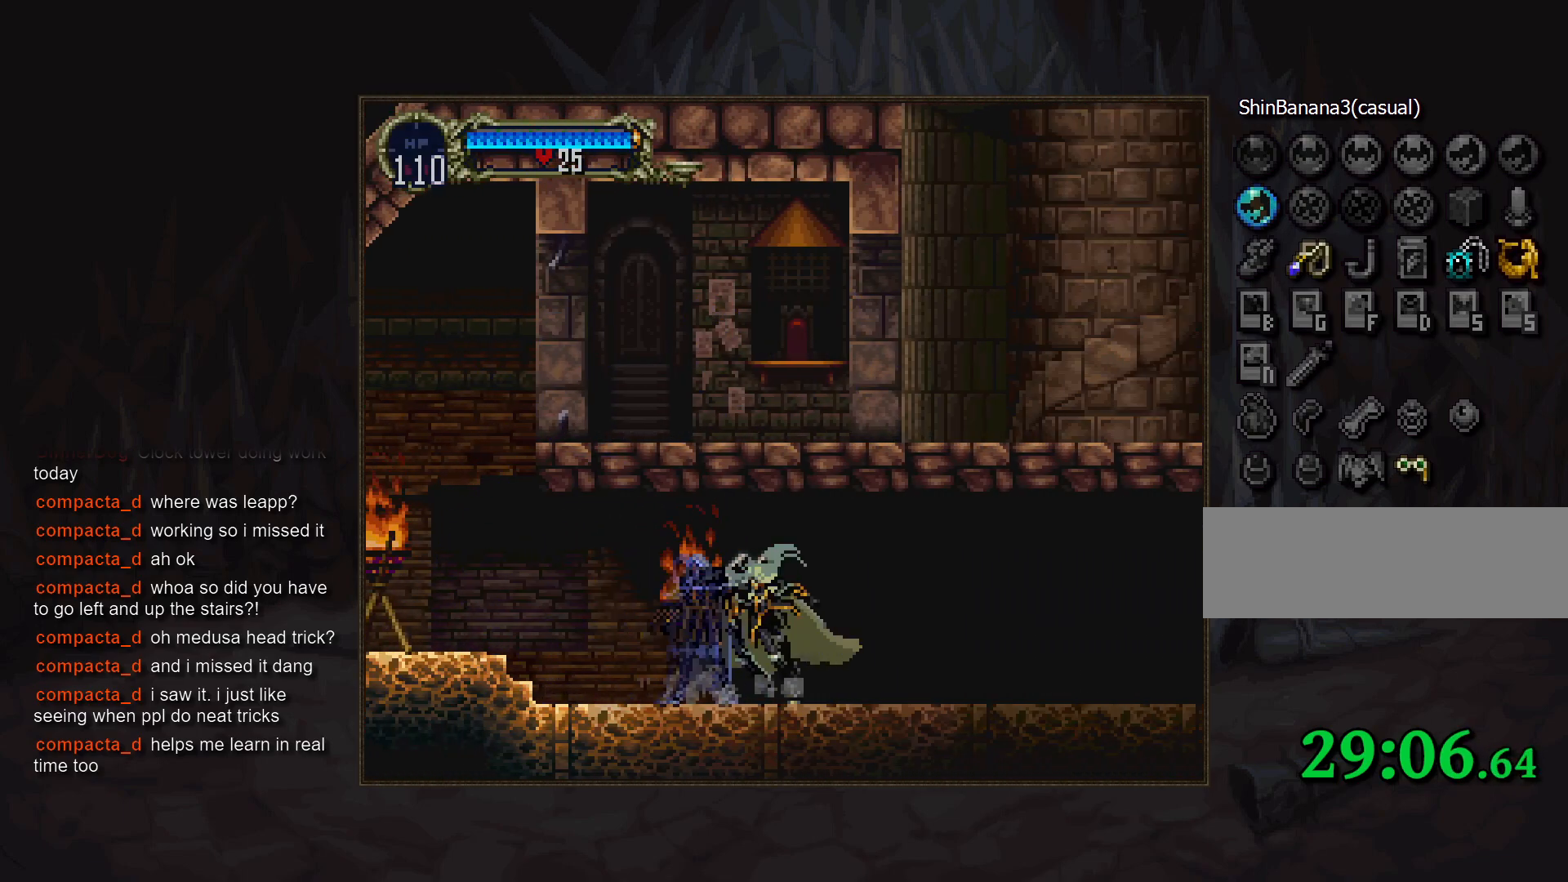
{"buttons": ["CIRCLE", "TRIANGLE"], "events": [[17, "TRIANGLE", "up"], [33, "CIRCLE", "up"], [117, "CIRCLE", "down"], [133, "TRIANGLE", "down"], [183, "TRIANGLE", "up"], [200, "CIRCLE", "up"], [267, "CIRCLE", "down"], [300, "TRIANGLE", "down"], [350, "TRIANGLE", "up"], [367, "CIRCLE", "up"], [450, "CIRCLE", "down"], [467, "TRIANGLE", "down"]]}
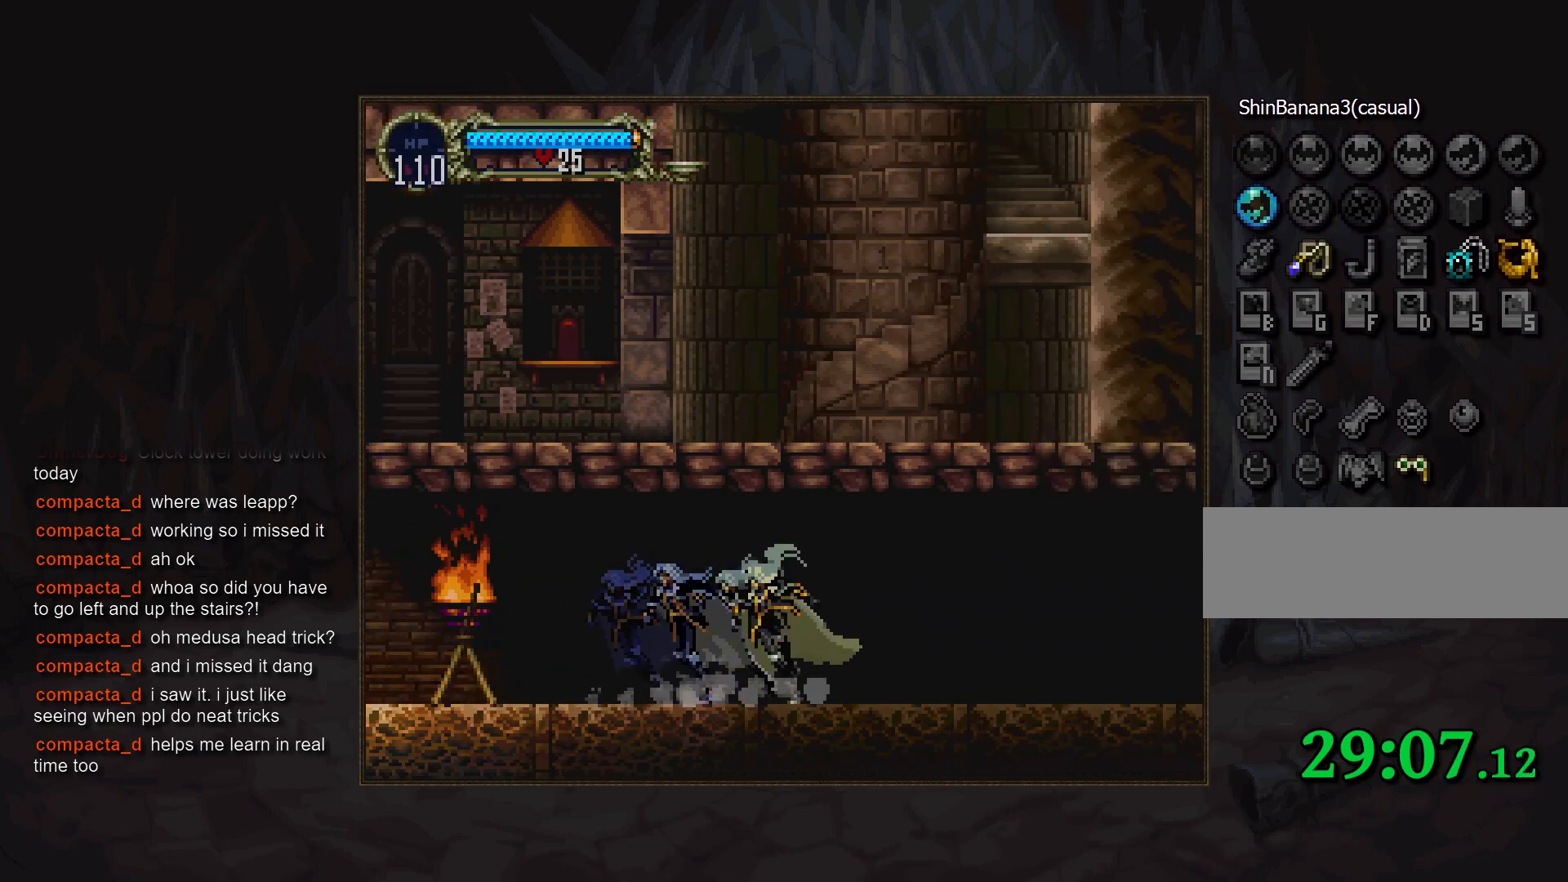
{"buttons": ["CIRCLE", "TRIANGLE"], "events": [[33, "CIRCLE", "up"], [33, "TRIANGLE", "up"], [117, "CIRCLE", "down"], [217, "CIRCLE", "up"], [267, "CIRCLE", "down"], [367, "CIRCLE", "up"], [450, "CIRCLE", "down"], [467, "TRIANGLE", "down"]]}
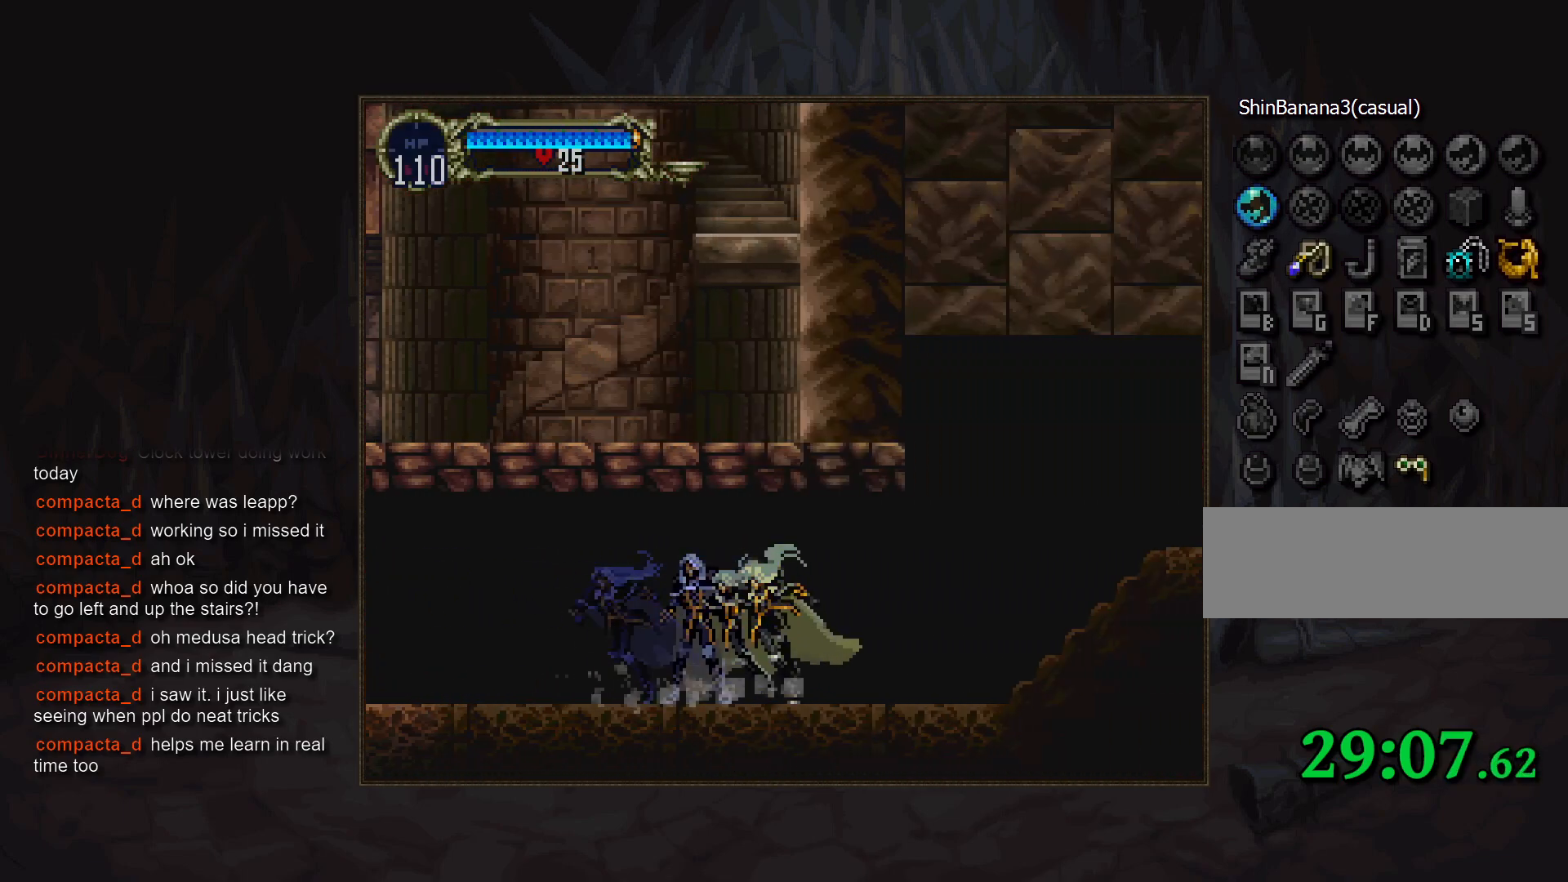
{"buttons": ["CIRCLE"], "events": [[17, "TRIANGLE", "up"], [33, "CIRCLE", "up"], [117, "CIRCLE", "down"], [133, "TRIANGLE", "down"], [183, "TRIANGLE", "up"], [200, "CIRCLE", "up"], [267, "CIRCLE", "down"], [317, "TRIANGLE", "down"], [333, "TRIANGLE", "up"], [367, "CIRCLE", "up"], [417, "CIRCLE", "down"]]}
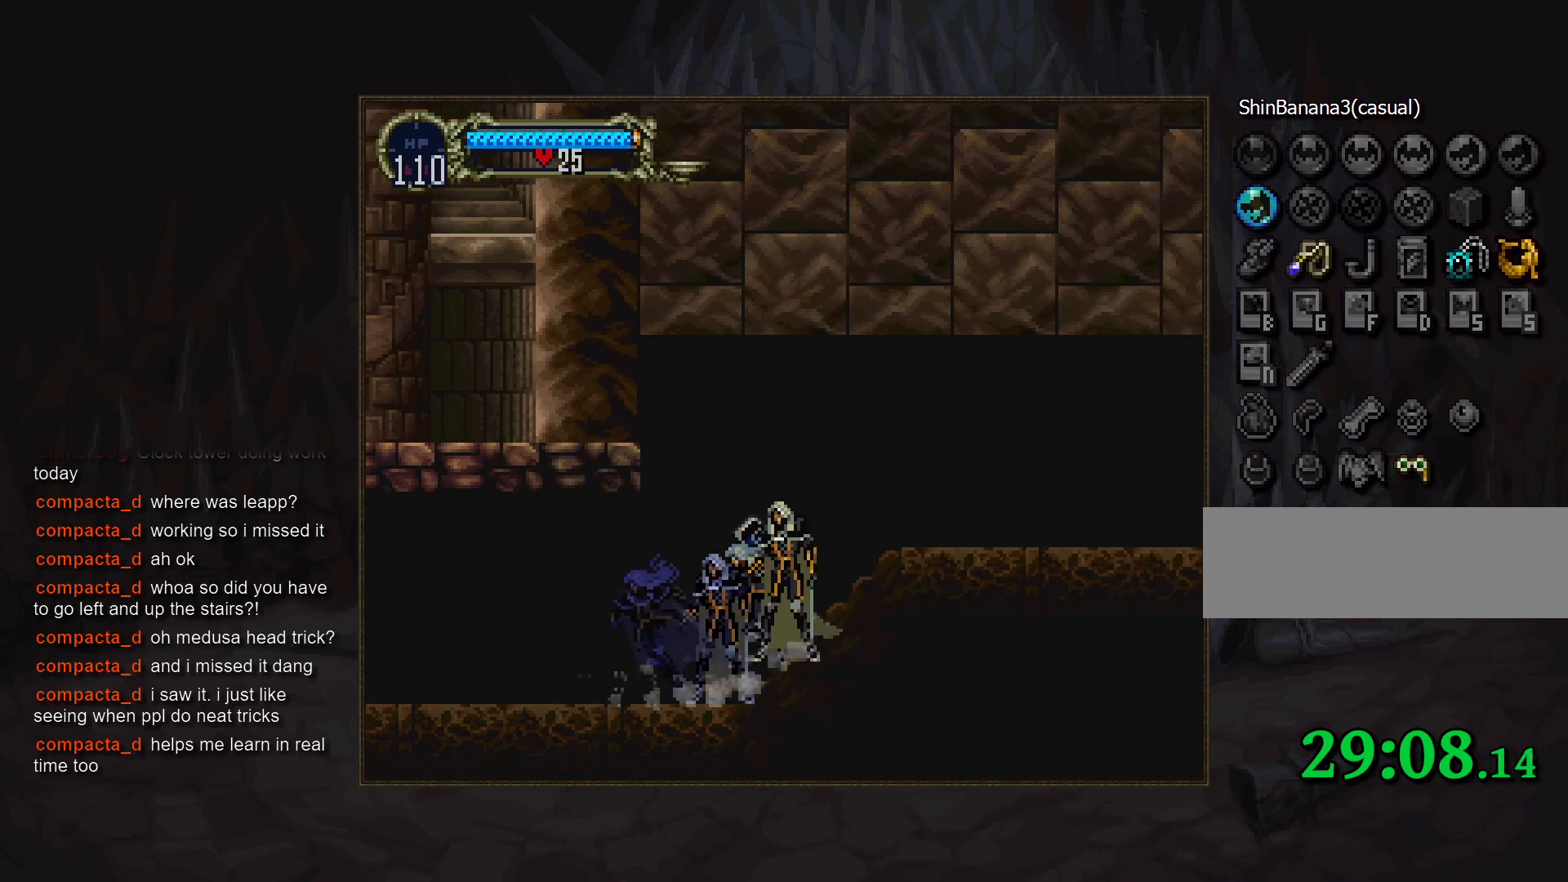
{"buttons": ["CIRCLE", "TRIANGLE"], "events": [[33, "CIRCLE", "up"], [100, "CIRCLE", "down"], [133, "TRIANGLE", "down"], [183, "TRIANGLE", "up"], [200, "CIRCLE", "up"], [283, "CIRCLE", "down"], [300, "TRIANGLE", "down"], [350, "TRIANGLE", "up"], [367, "CIRCLE", "up"], [433, "CIRCLE", "down"], [467, "TRIANGLE", "down"]]}
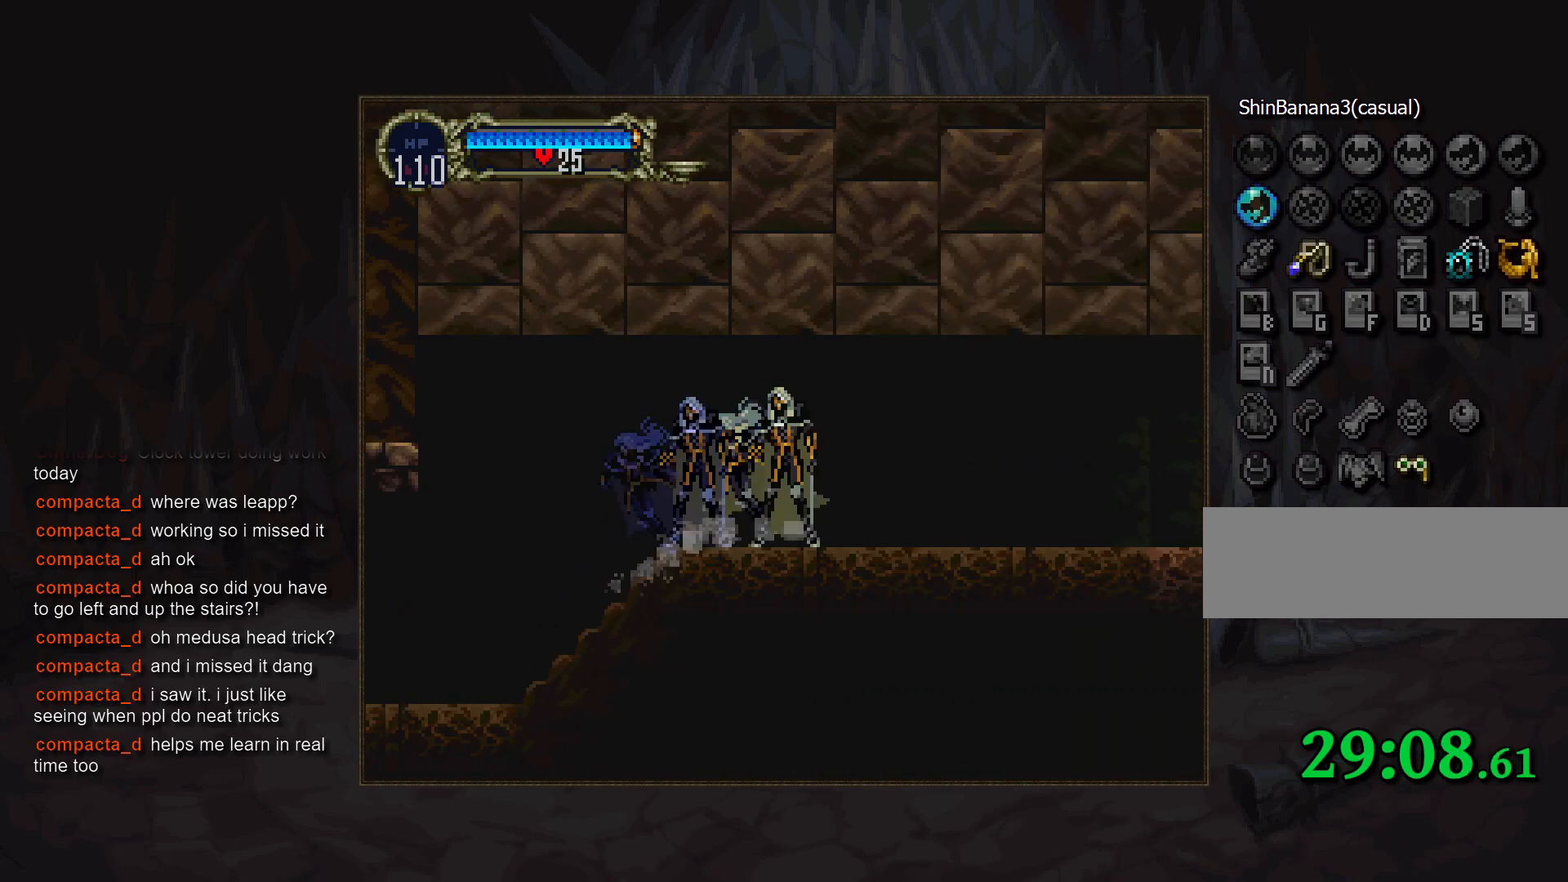
{"buttons": ["CIRCLE"], "events": [[17, "TRIANGLE", "up"], [33, "CIRCLE", "up"], [100, "CIRCLE", "down"], [150, "TRIANGLE", "down"], [167, "TRIANGLE", "up"], [200, "CIRCLE", "up"], [283, "CIRCLE", "down"], [317, "TRIANGLE", "down"], [350, "TRIANGLE", "up"], [367, "CIRCLE", "up"], [450, "CIRCLE", "down"]]}
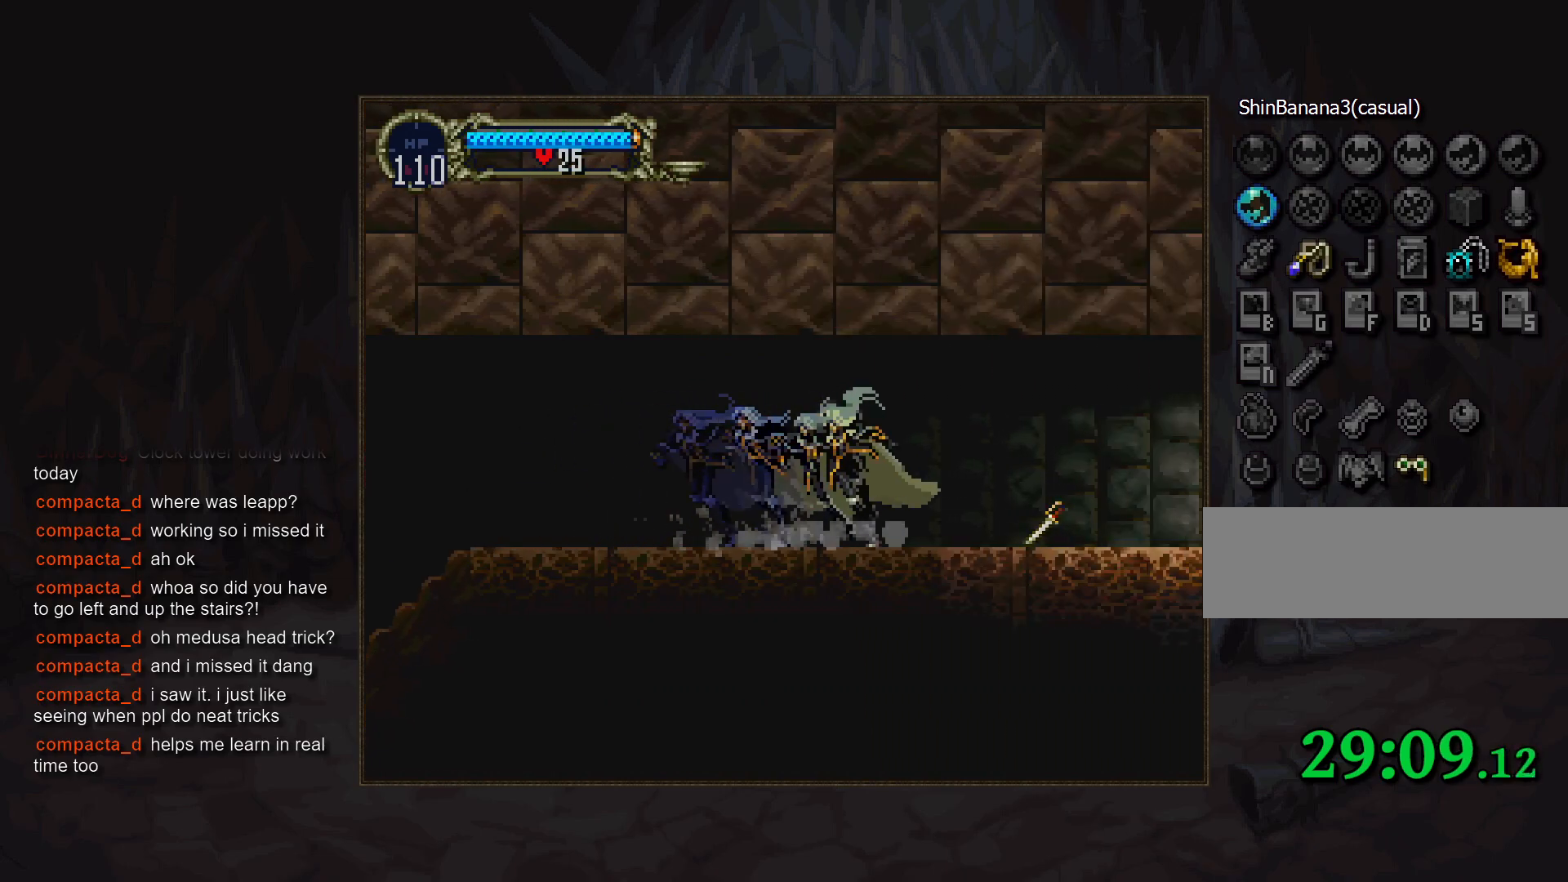
{"buttons": ["CIRCLE", "TRIANGLE"], "events": [[33, "CIRCLE", "up"], [117, "CIRCLE", "down"], [217, "CIRCLE", "up"], [283, "CIRCLE", "down"], [367, "CIRCLE", "up"], [433, "CIRCLE", "down"], [483, "TRIANGLE", "down"]]}